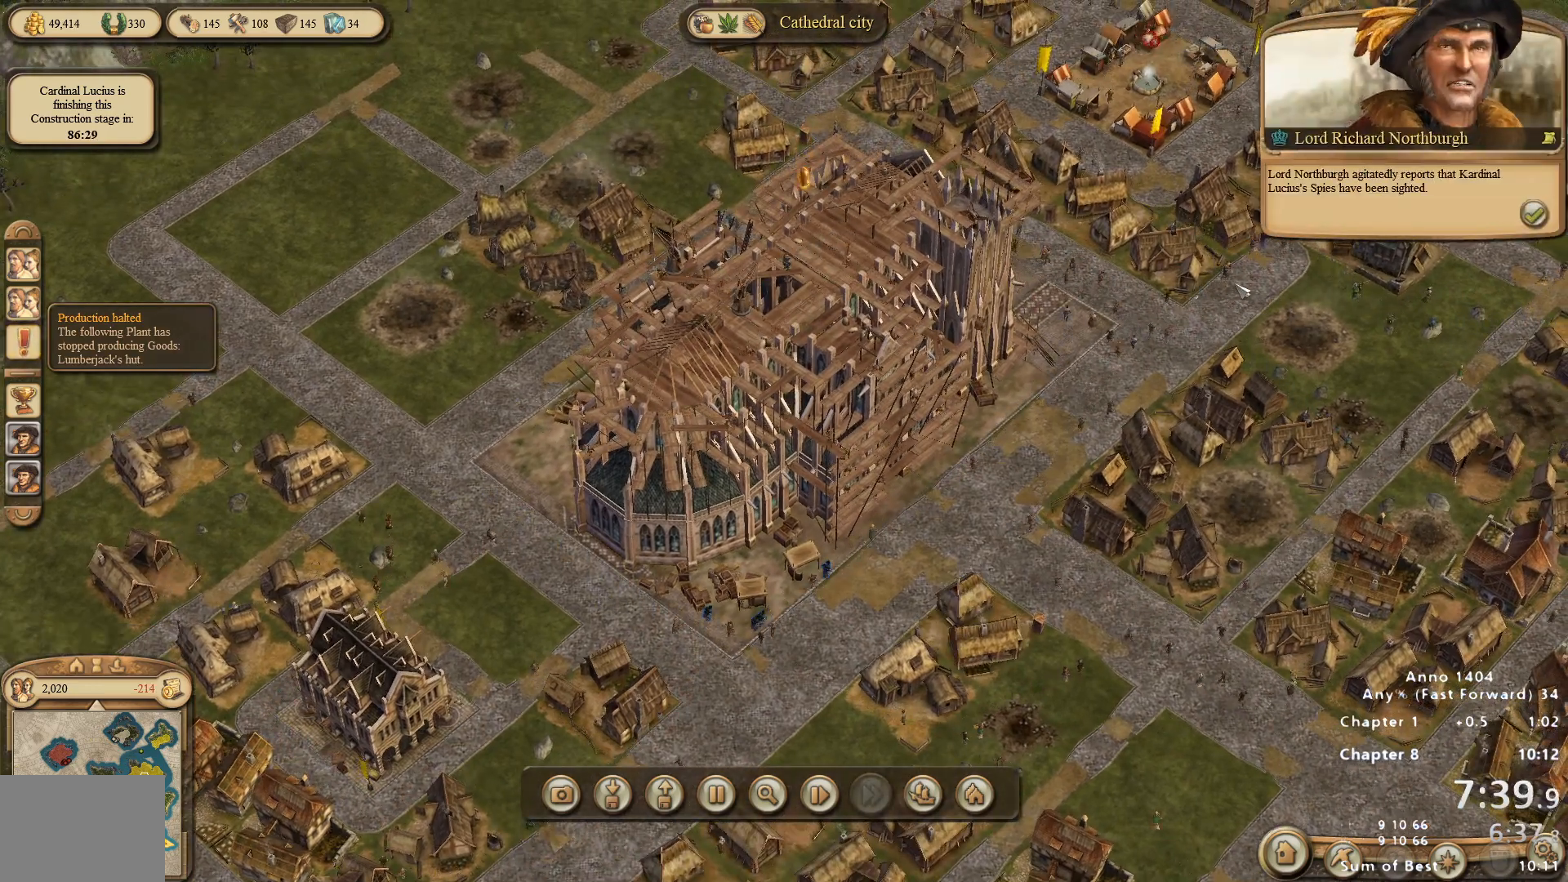
Gameplay with keyboard and mouse; each line is a JSON object with the keys and mouse buttons held at the frame after it. "events" lists presses ("down") and releases ("up") of "escape", "mouse_left", "mouse_right", "mouse_wheel_up" and "mouse_wheel_down" between this image and that frame as [ms after this image, input, new state], when the widget could be followed in between. "mouse_left", "mouse_right", "mouse_wheel_up", "mouse_wheel_down" = the "left", "right", "wheel_up", "wheel_down" buttons of the "mouse" list. No other keys are recorded. Not read: mouse_move.
{"keys": [], "mouse": ["right"], "events": [[33, "mouse_left", "up"], [133, "mouse_left", "down"], [233, "mouse_left", "up"], [267, "mouse_right", "down"]]}
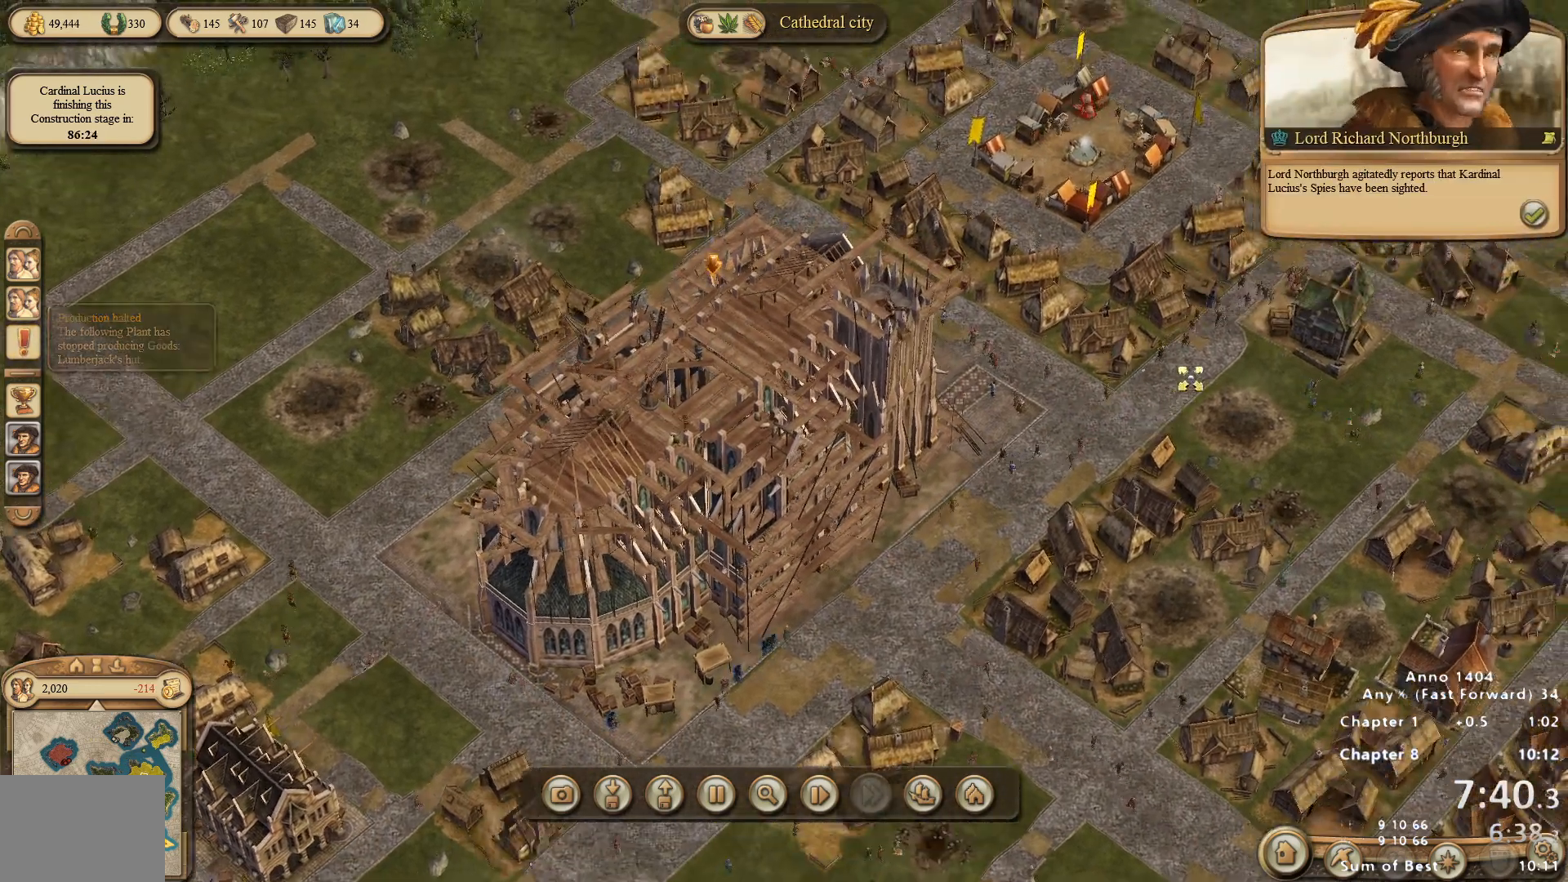
{"keys": [], "mouse": [], "events": [[50, "mouse_right", "up"], [233, "mouse_left", "down"], [333, "mouse_left", "up"], [383, "mouse_left", "down"], [467, "mouse_left", "up"]]}
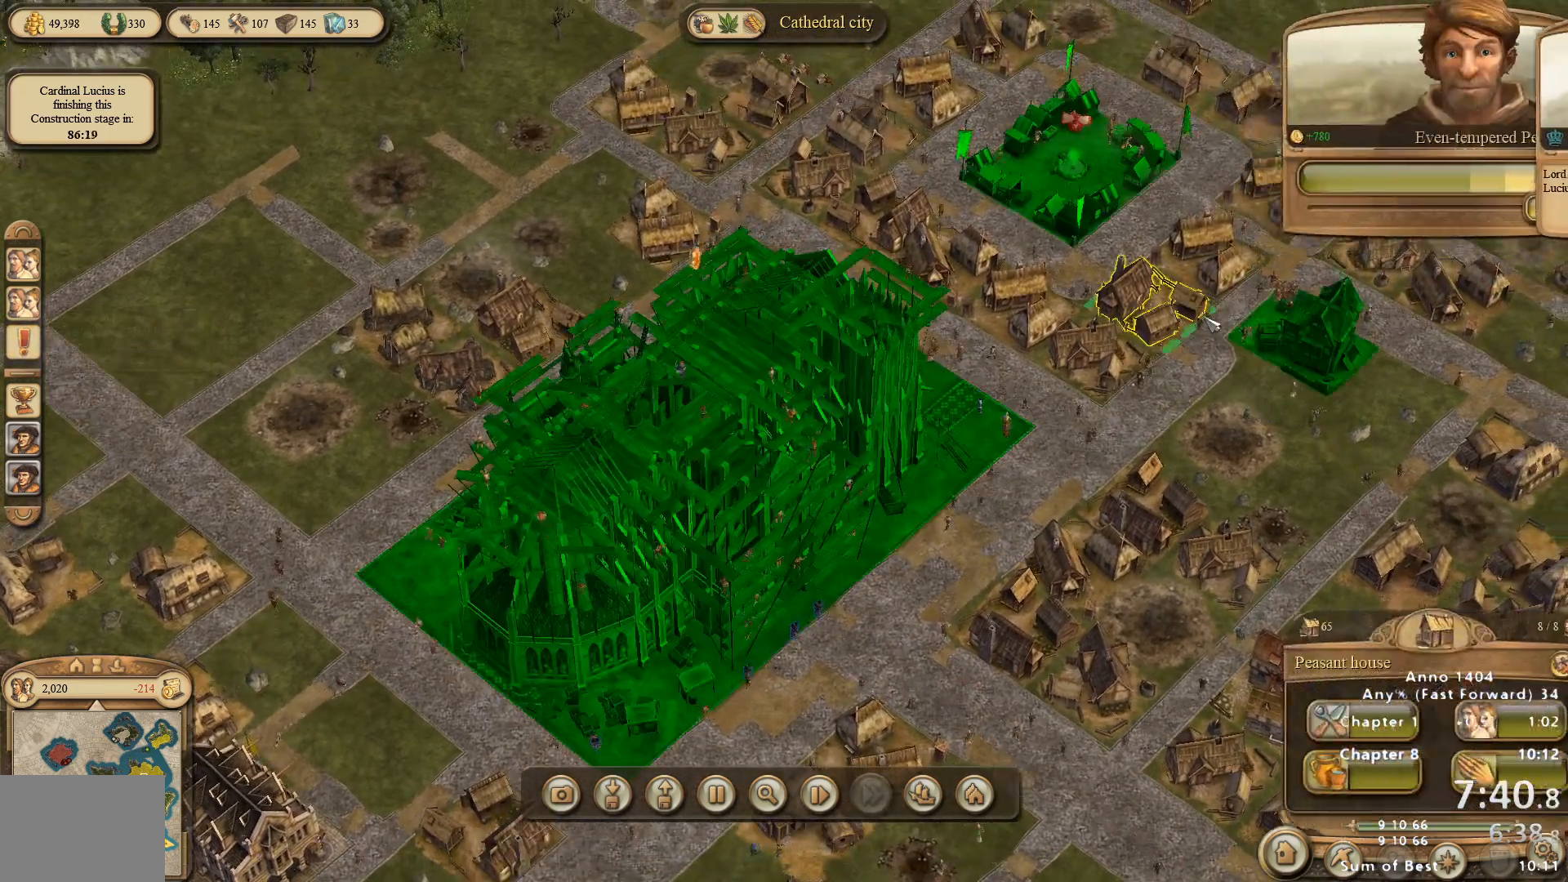
{"keys": [], "mouse": [], "events": [[17, "mouse_left", "down"], [117, "mouse_left", "up"], [350, "mouse_left", "down"], [433, "mouse_left", "up"]]}
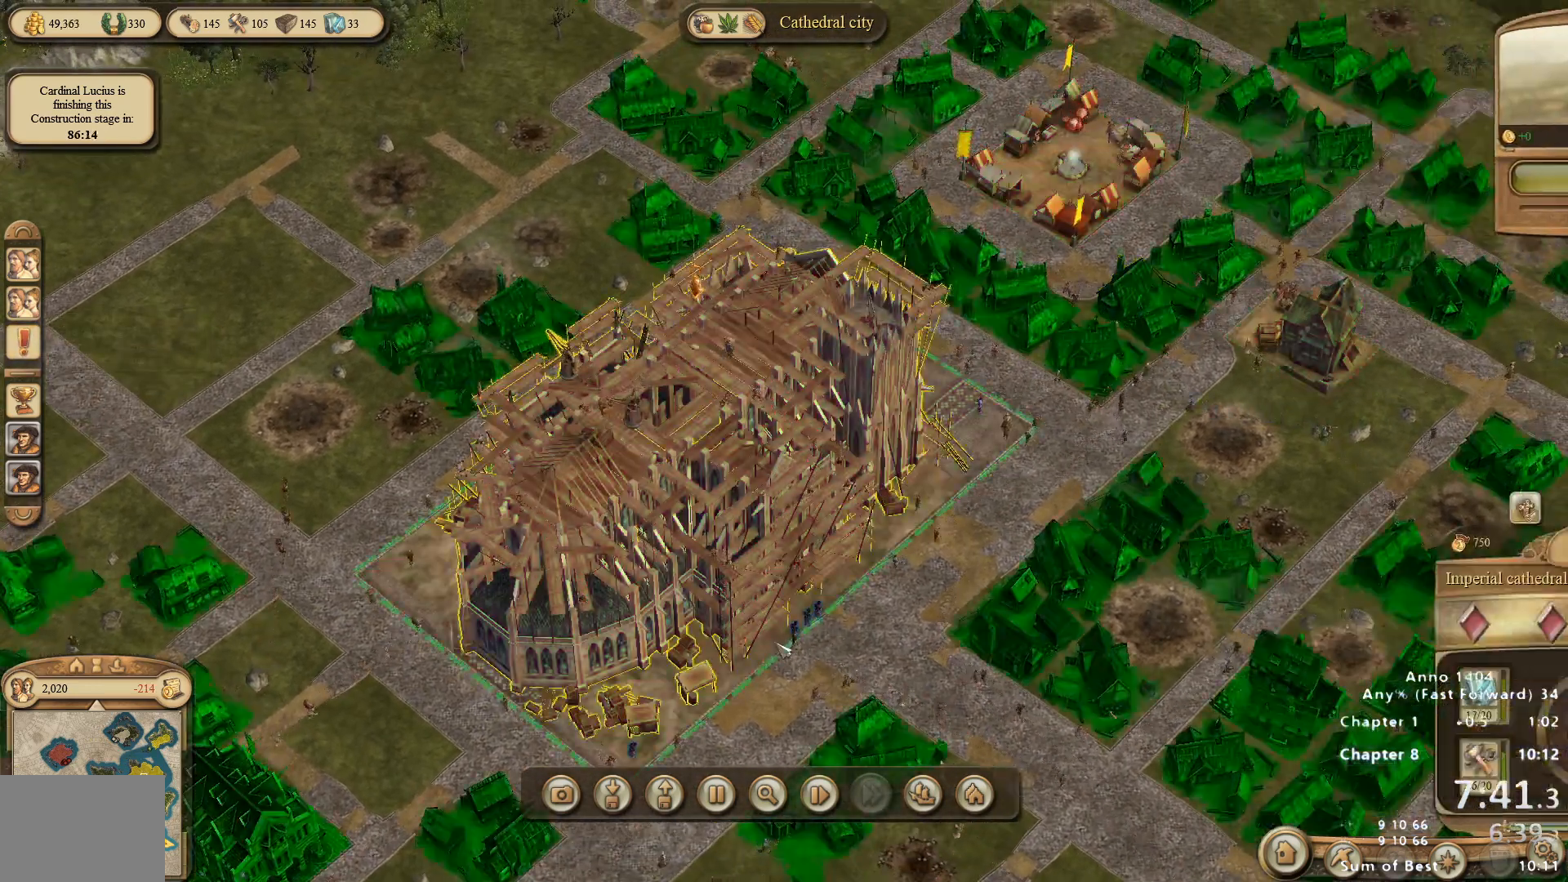
{"keys": [], "mouse": [], "events": [[33, "mouse_left", "down"], [83, "mouse_left", "up"], [167, "mouse_left", "down"], [267, "mouse_left", "up"], [317, "mouse_left", "down"], [367, "mouse_left", "up"], [400, "mouse_left", "down"], [500, "mouse_left", "up"]]}
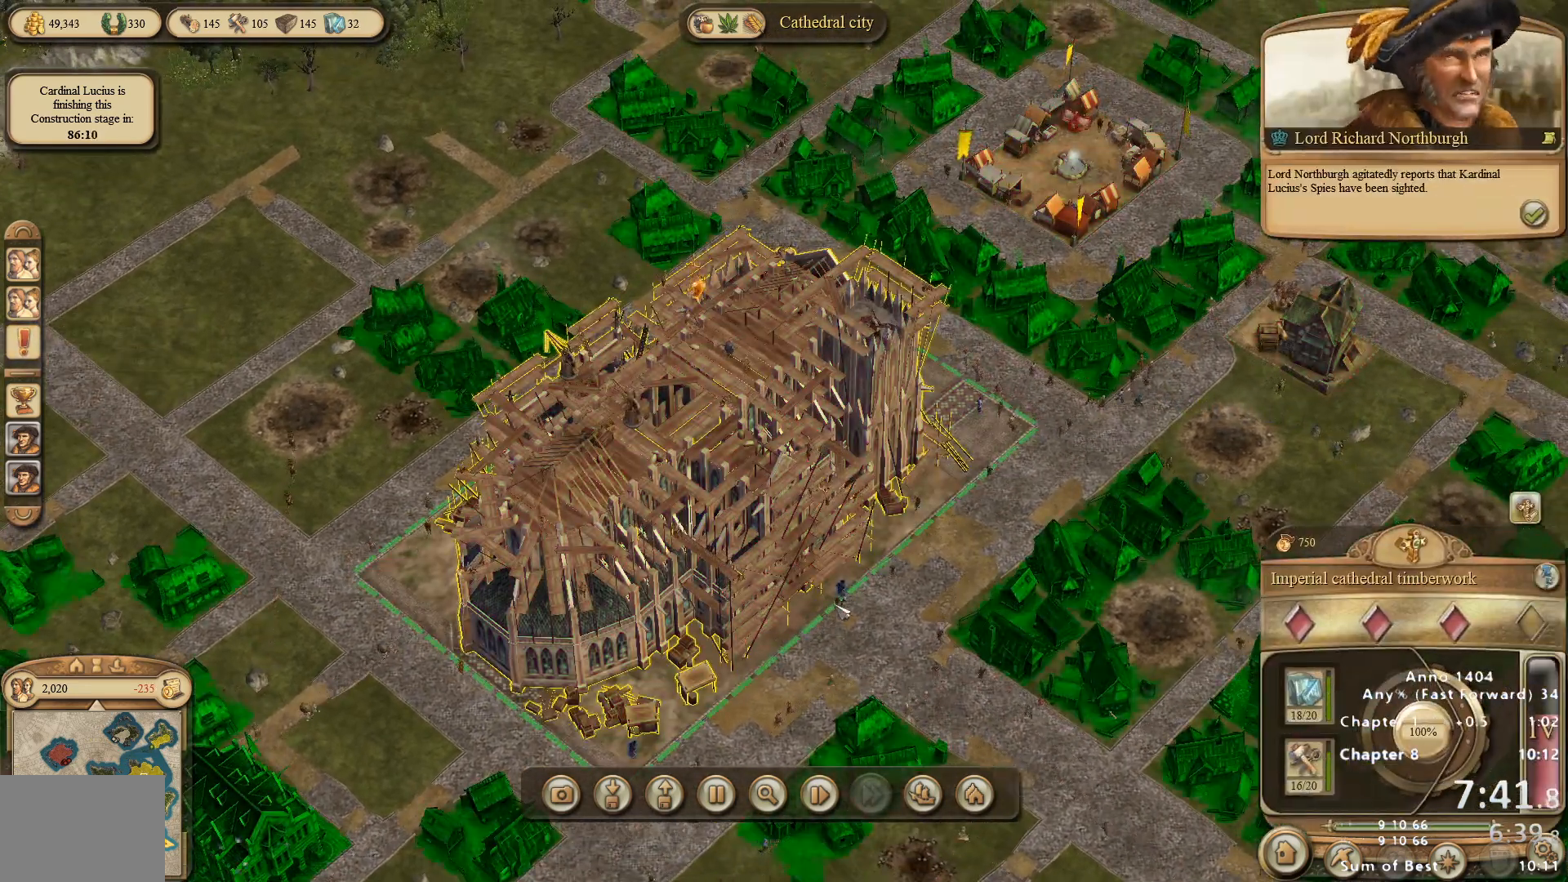
{"keys": [], "mouse": [], "events": [[50, "mouse_left", "down"], [133, "mouse_left", "up"], [233, "mouse_left", "down"], [333, "mouse_left", "up"], [367, "mouse_left", "down"], [467, "mouse_left", "up"]]}
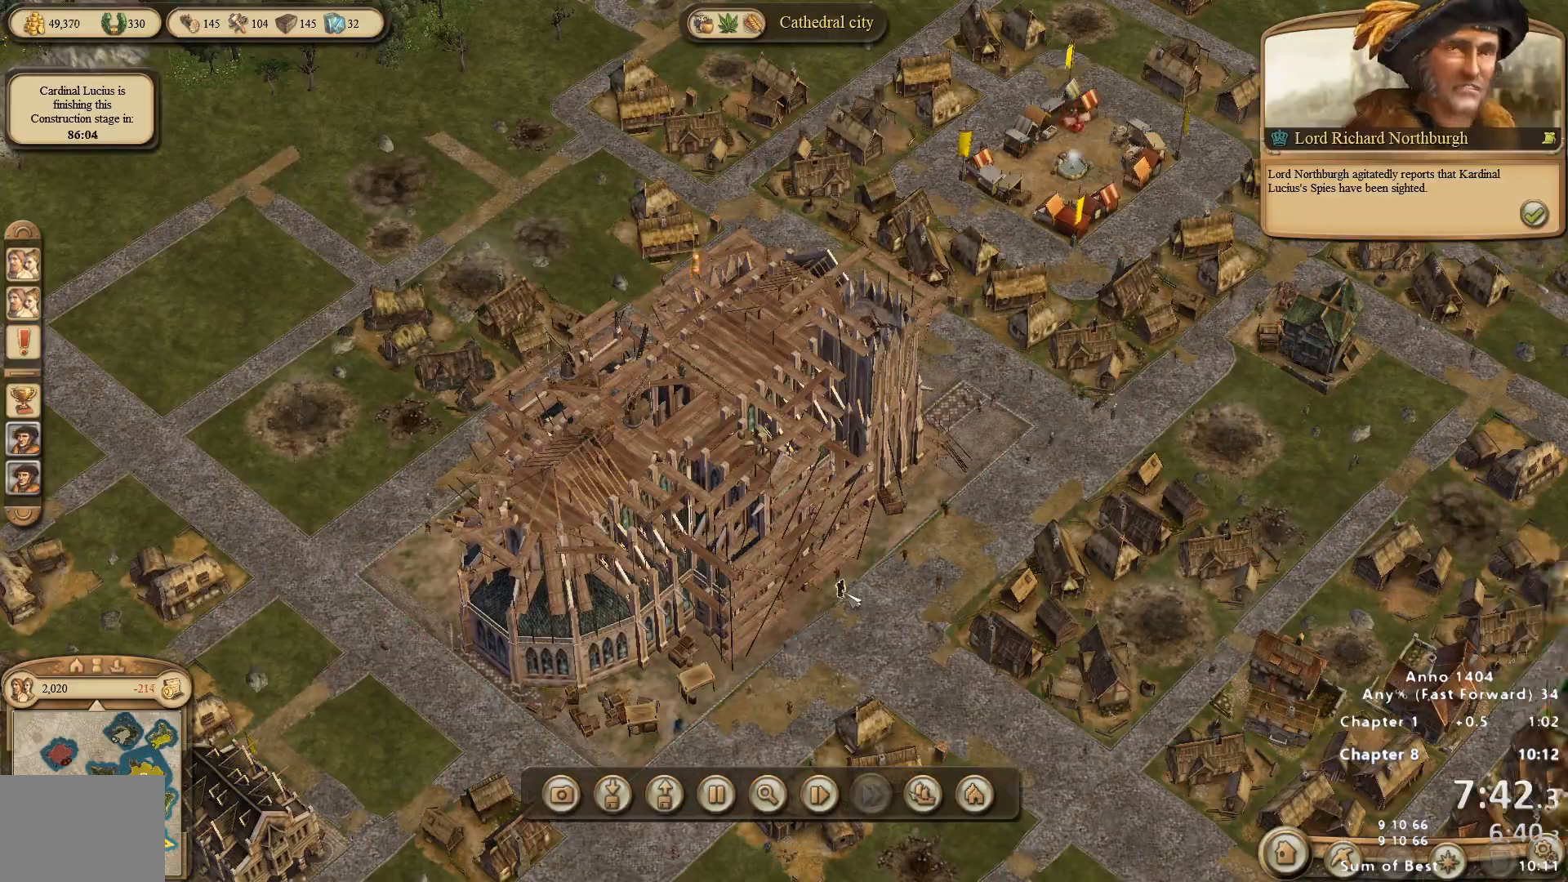
{"keys": [], "mouse": ["left"], "events": [[17, "mouse_left", "down"], [100, "mouse_left", "up"], [150, "mouse_left", "down"], [250, "mouse_left", "up"], [300, "mouse_left", "down"], [383, "mouse_left", "up"], [433, "mouse_left", "down"]]}
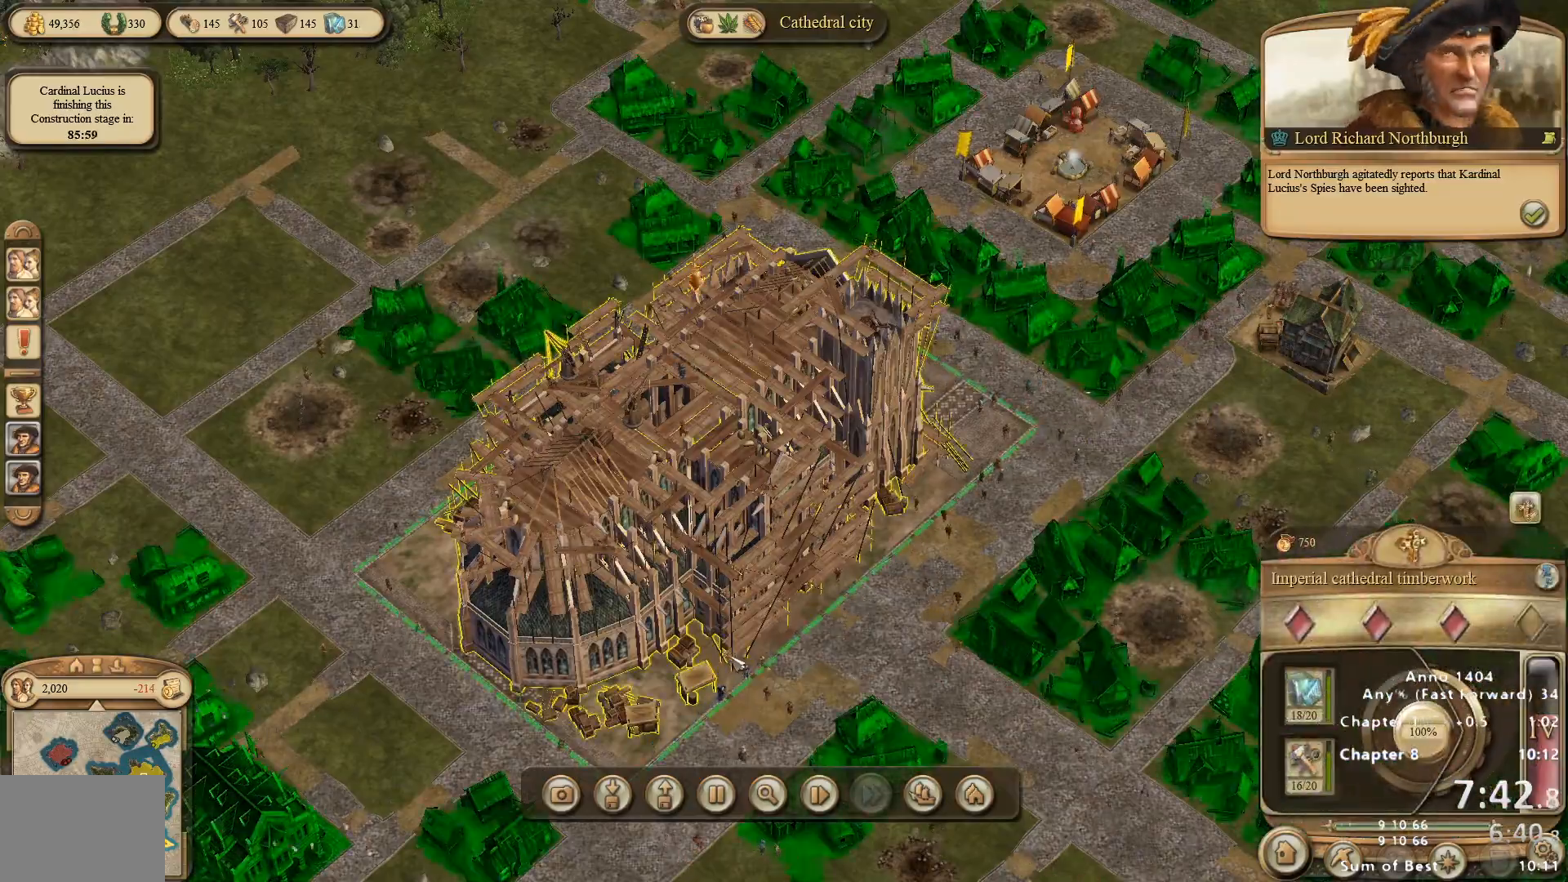
{"keys": [], "mouse": ["left"], "events": [[117, "mouse_left", "up"], [217, "mouse_left", "down"], [250, "mouse_left", "up"], [350, "mouse_left", "down"], [400, "mouse_left", "up"], [483, "mouse_left", "down"]]}
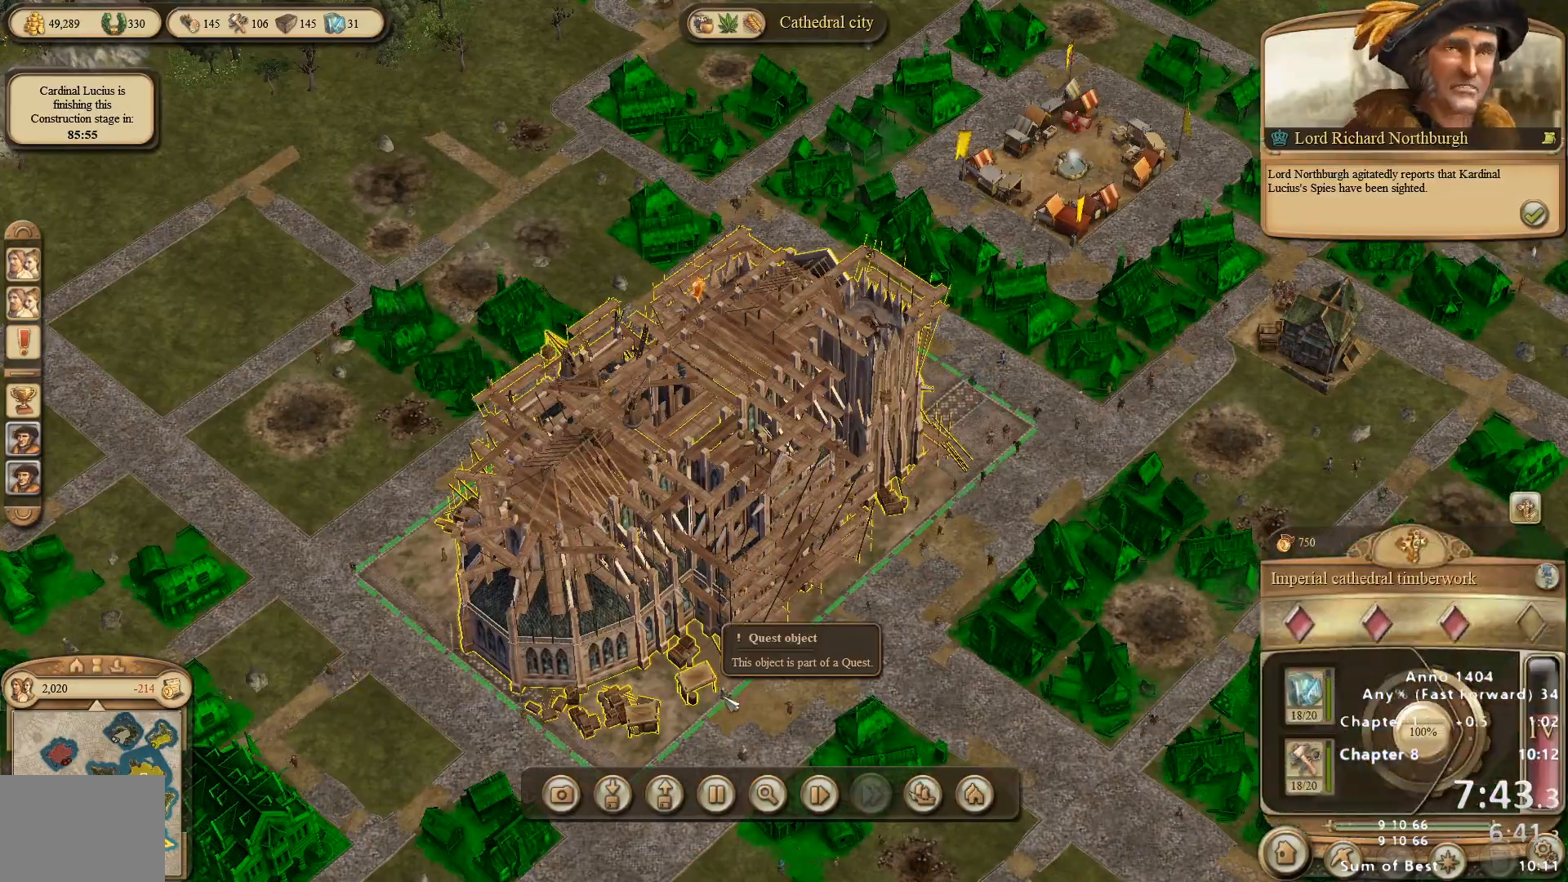
{"keys": [], "mouse": [], "events": [[33, "mouse_left", "up"], [183, "mouse_right", "down"], [500, "mouse_right", "up"]]}
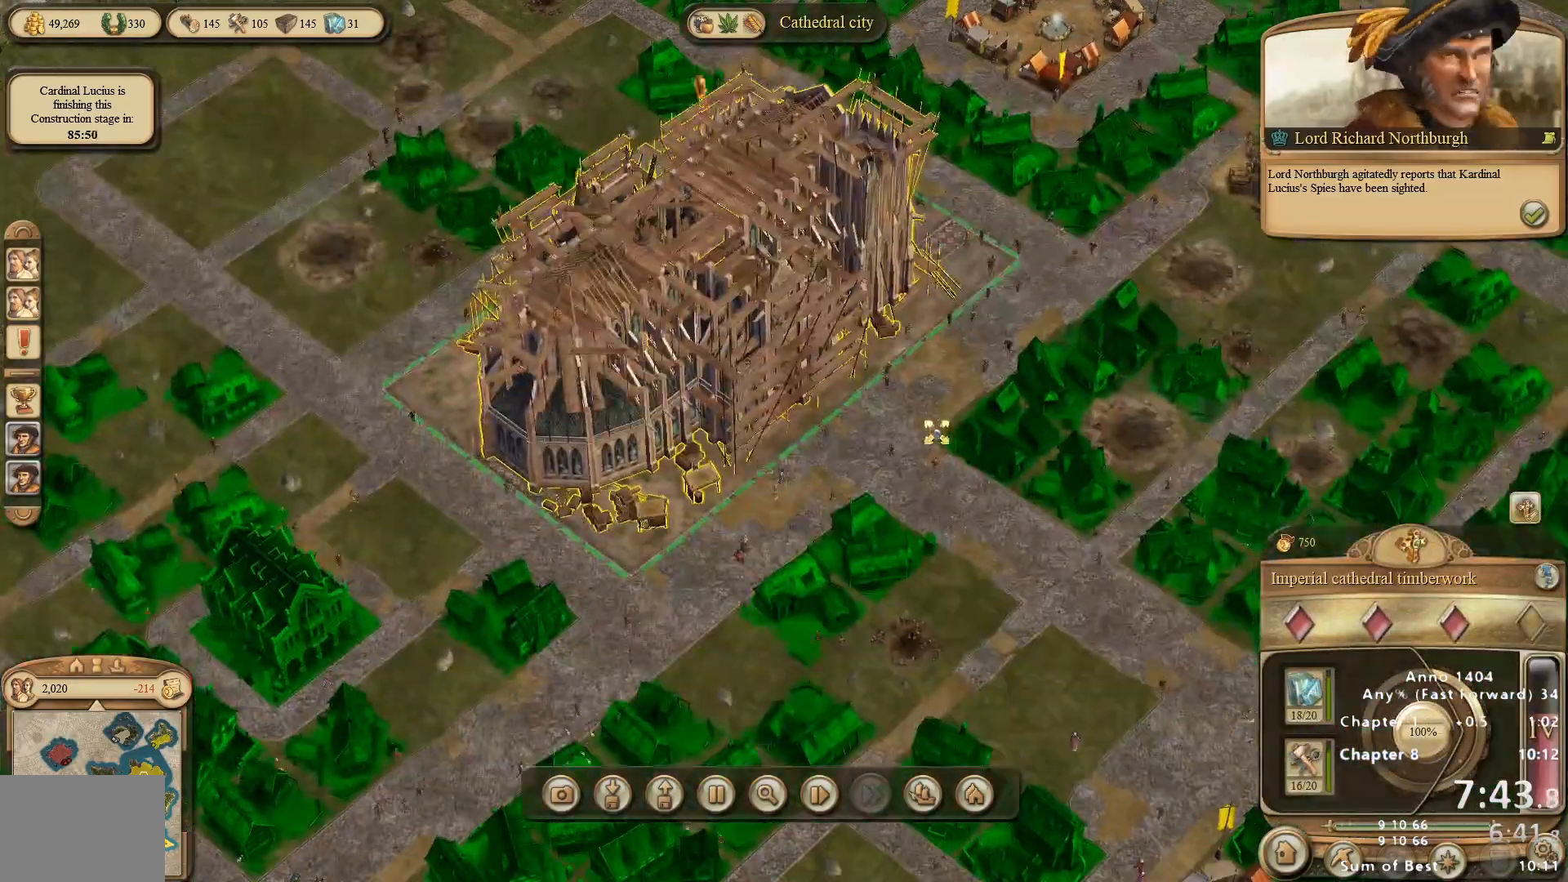
{"keys": [], "mouse": [], "events": [[150, "mouse_left", "down"], [183, "mouse_left", "up"]]}
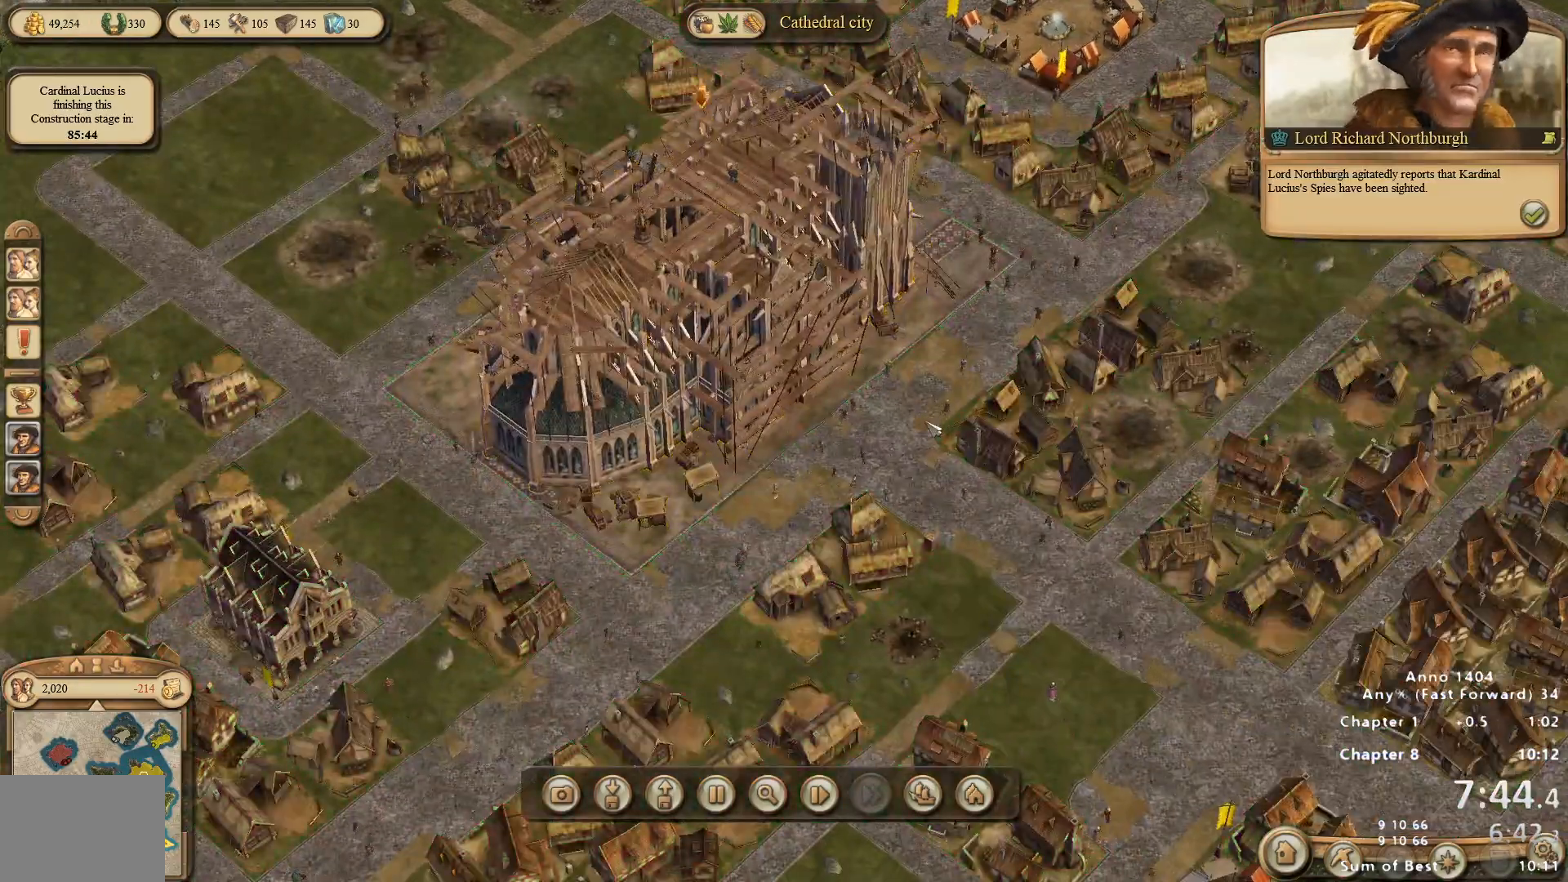
{"keys": [], "mouse": ["right"], "events": [[200, "mouse_right", "down"]]}
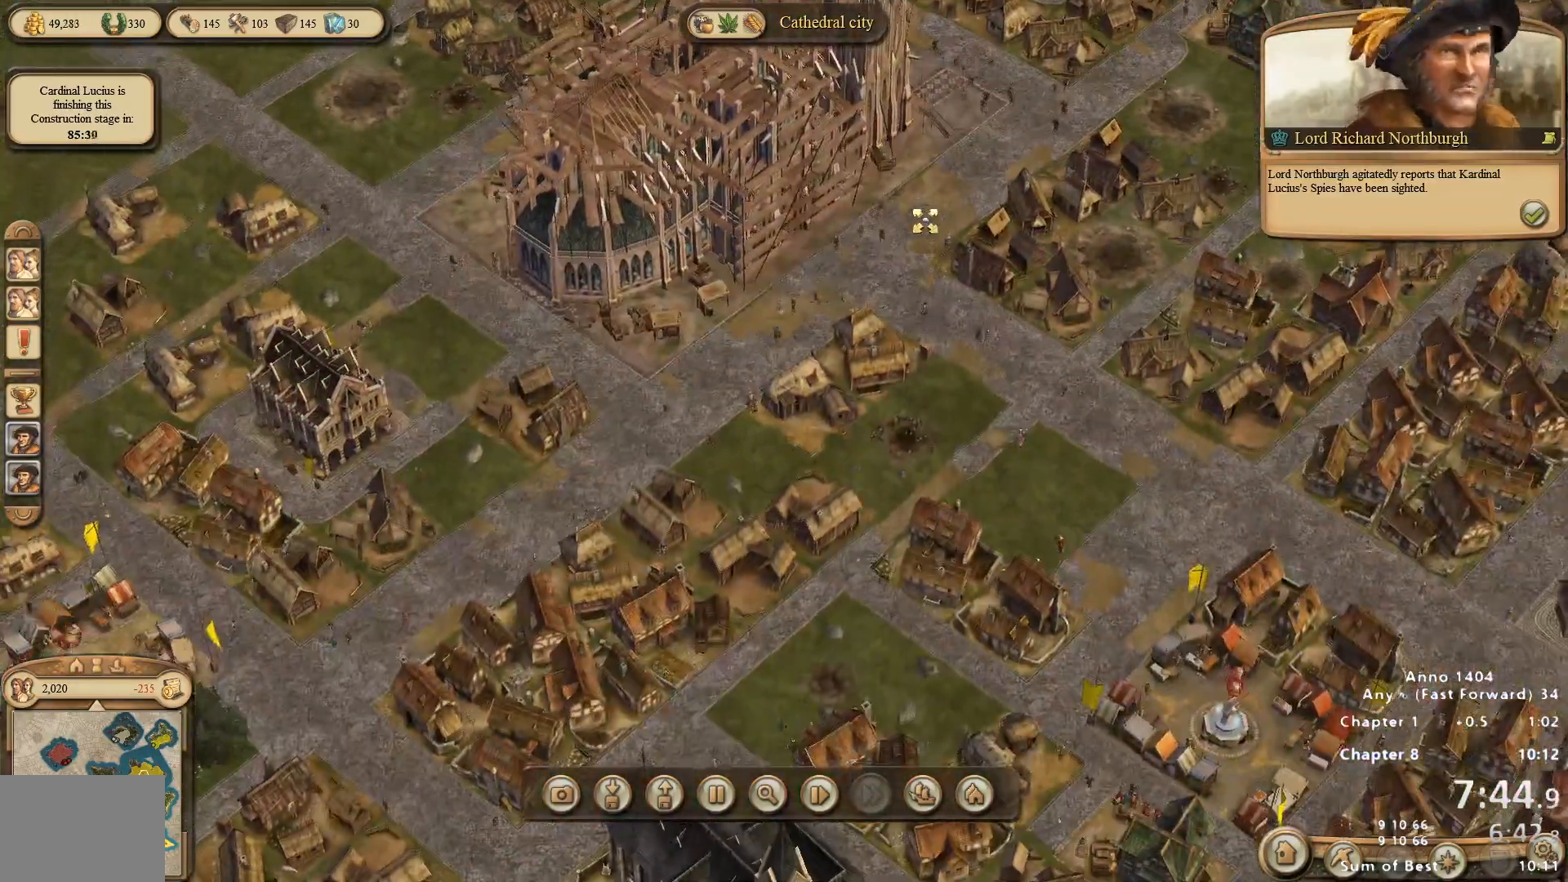
{"keys": [], "mouse": ["right"], "events": []}
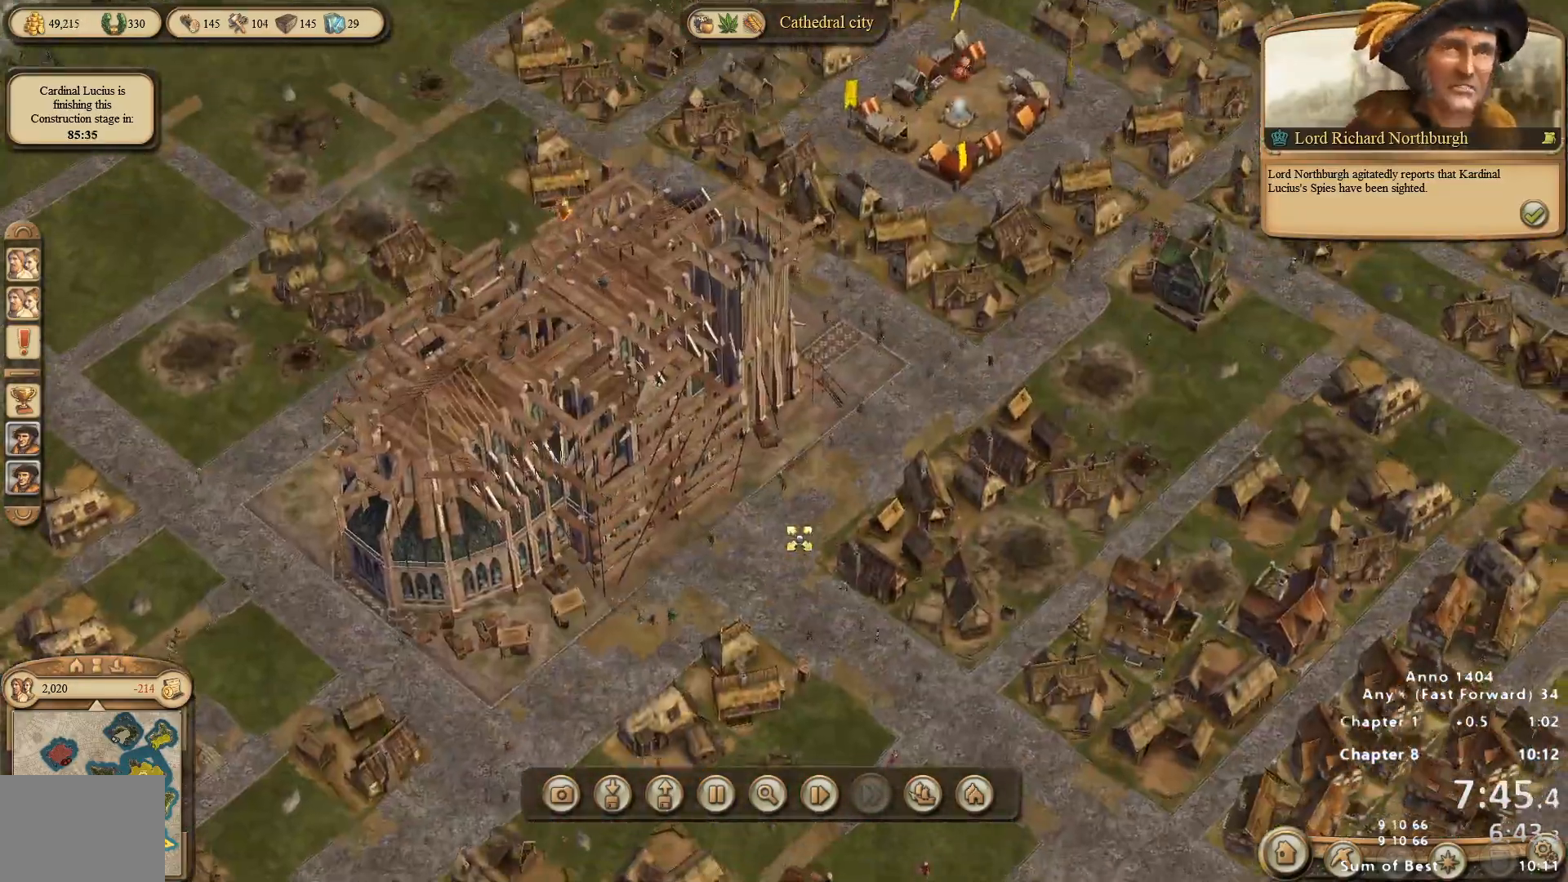
{"keys": [], "mouse": [], "events": [[83, "mouse_right", "up"]]}
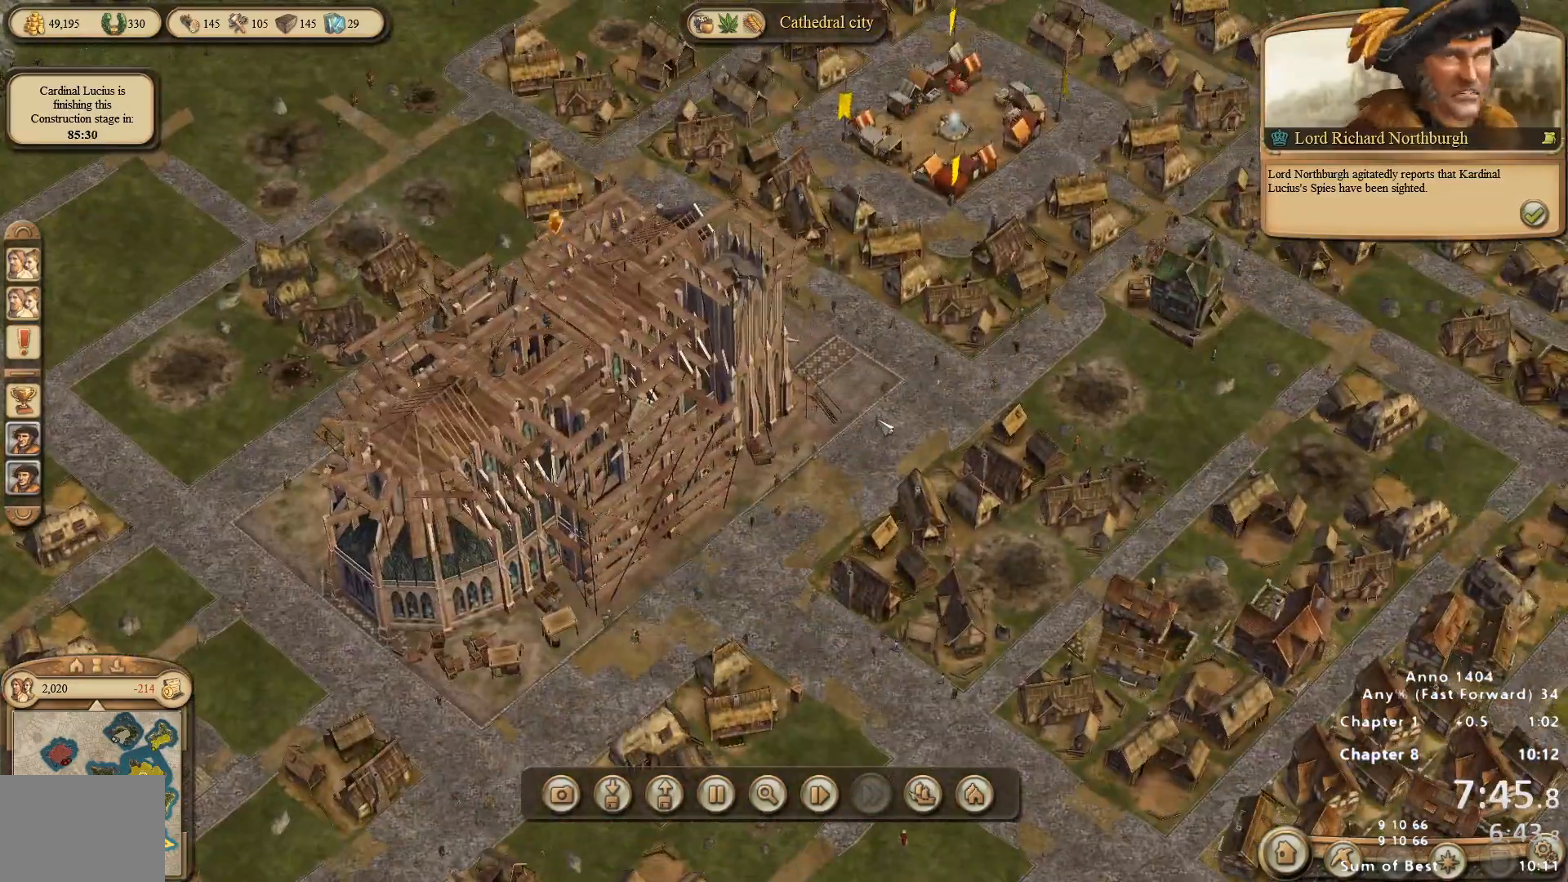
{"keys": [], "mouse": [], "events": []}
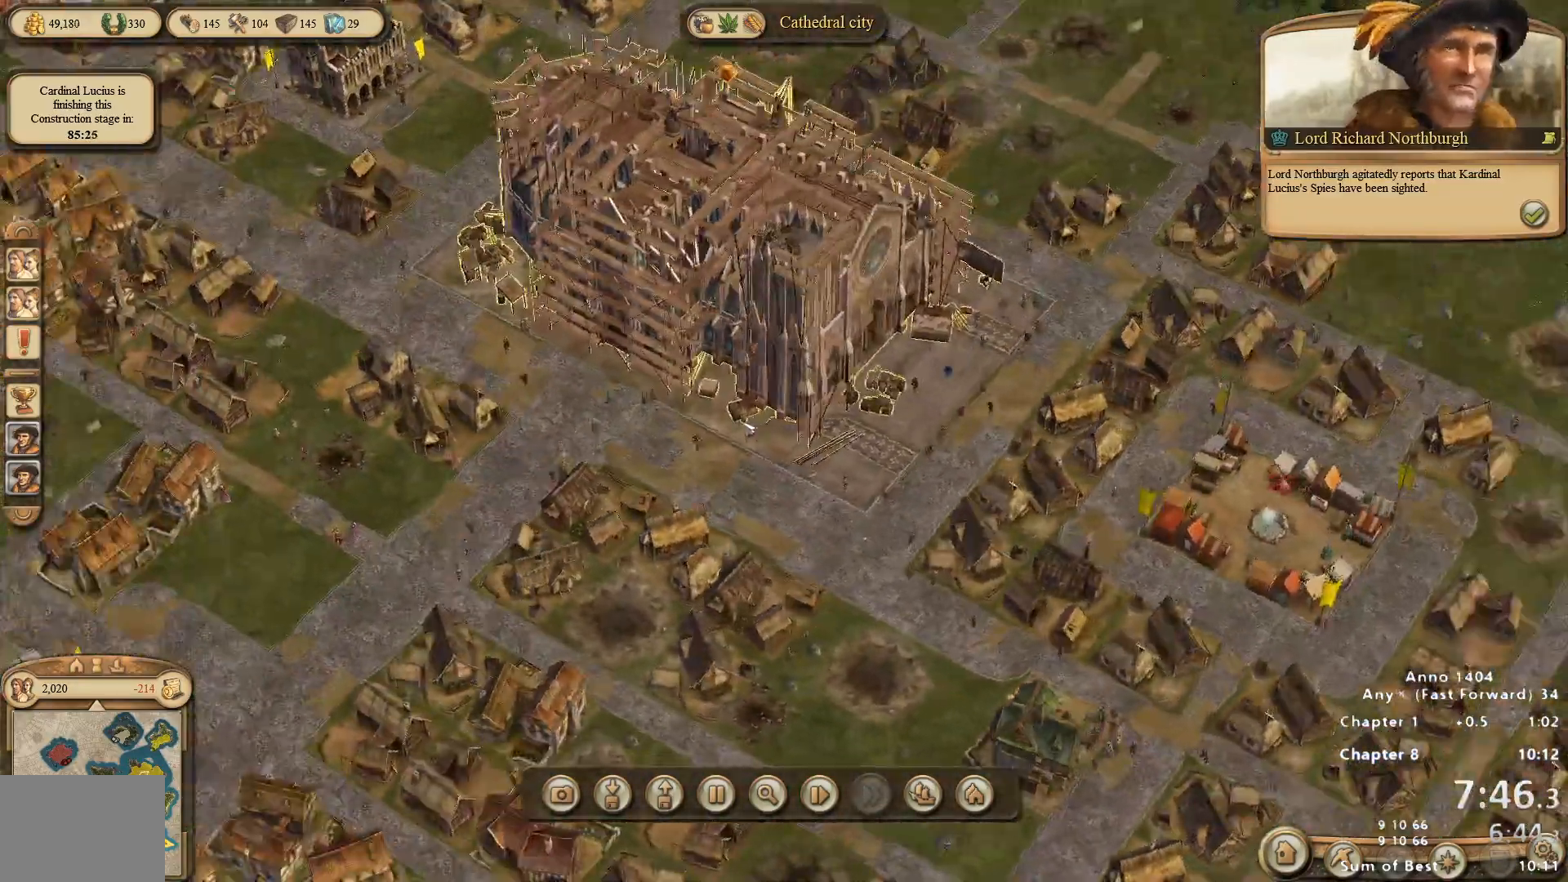
{"keys": [], "mouse": [], "events": []}
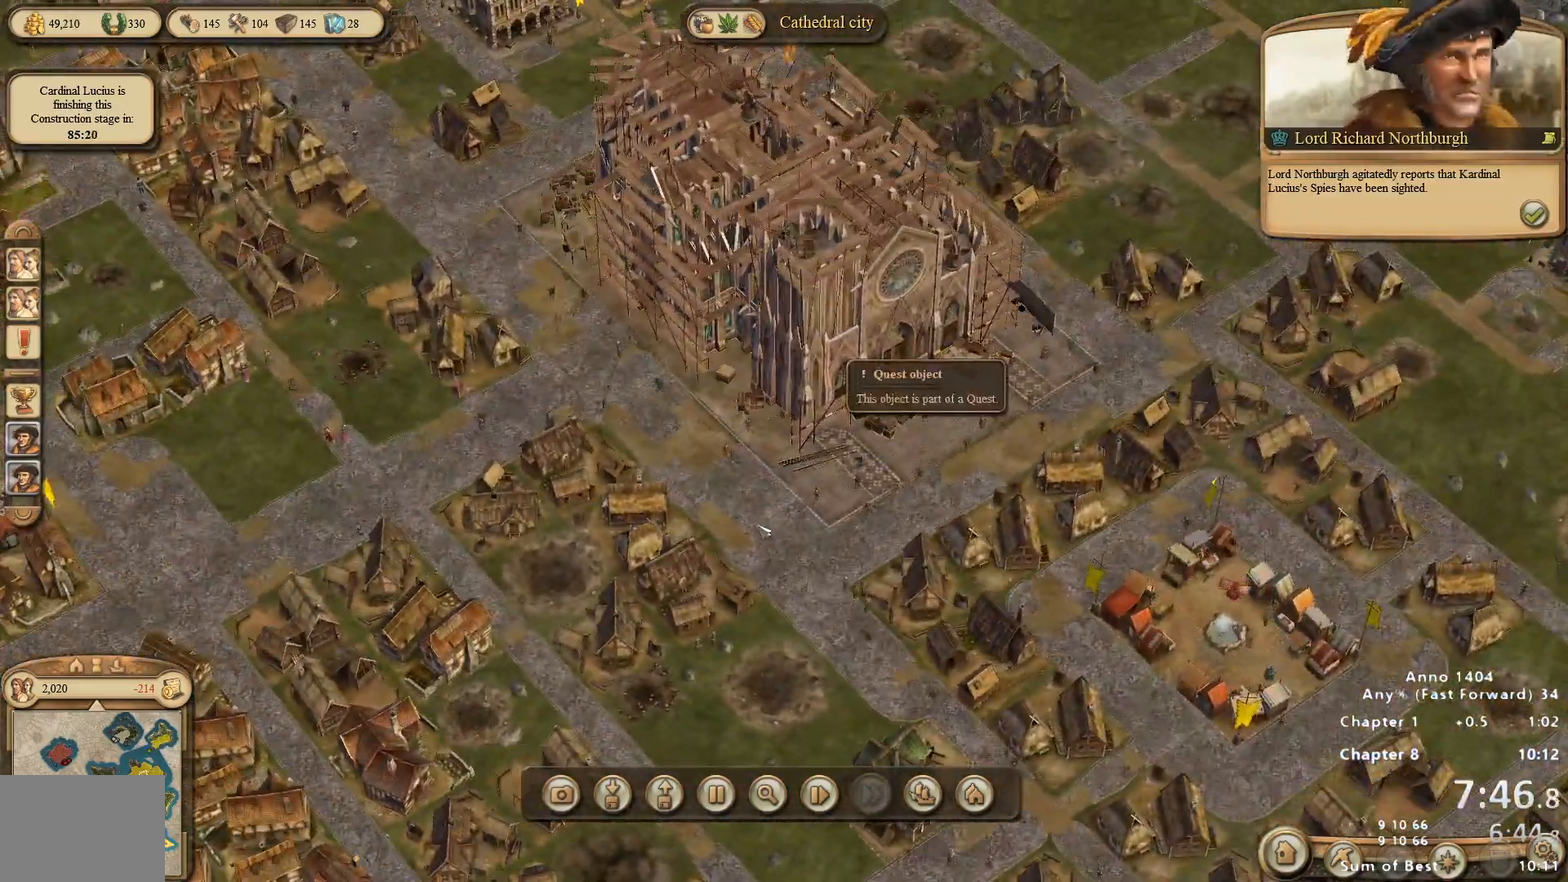
{"keys": [], "mouse": ["right"], "events": [[83, "mouse_right", "down"]]}
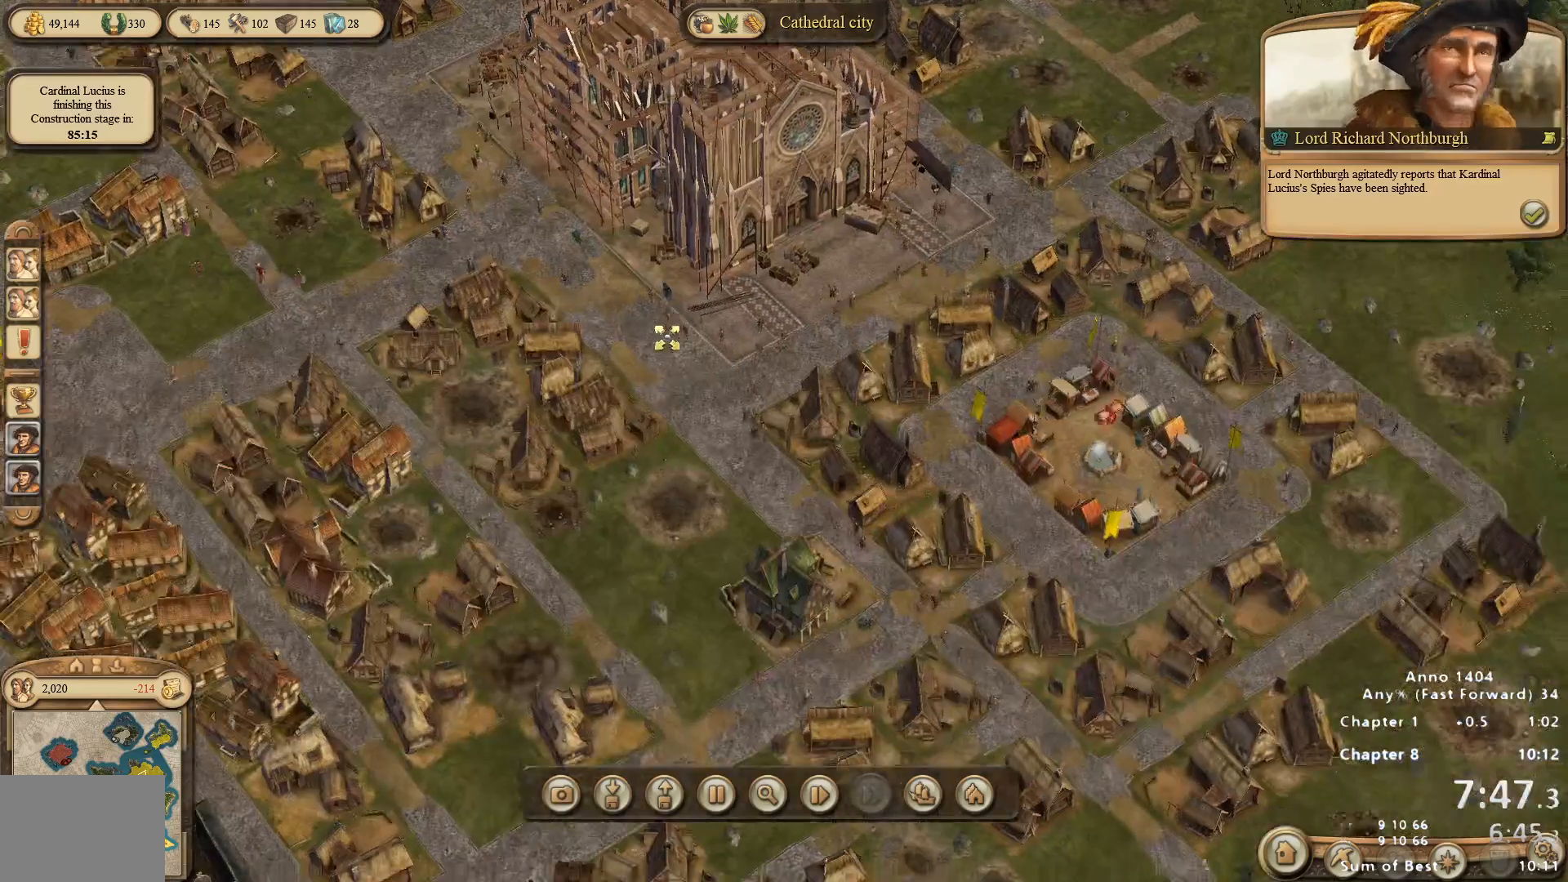
{"keys": [], "mouse": ["left"], "events": [[183, "mouse_right", "up"], [417, "mouse_left", "down"]]}
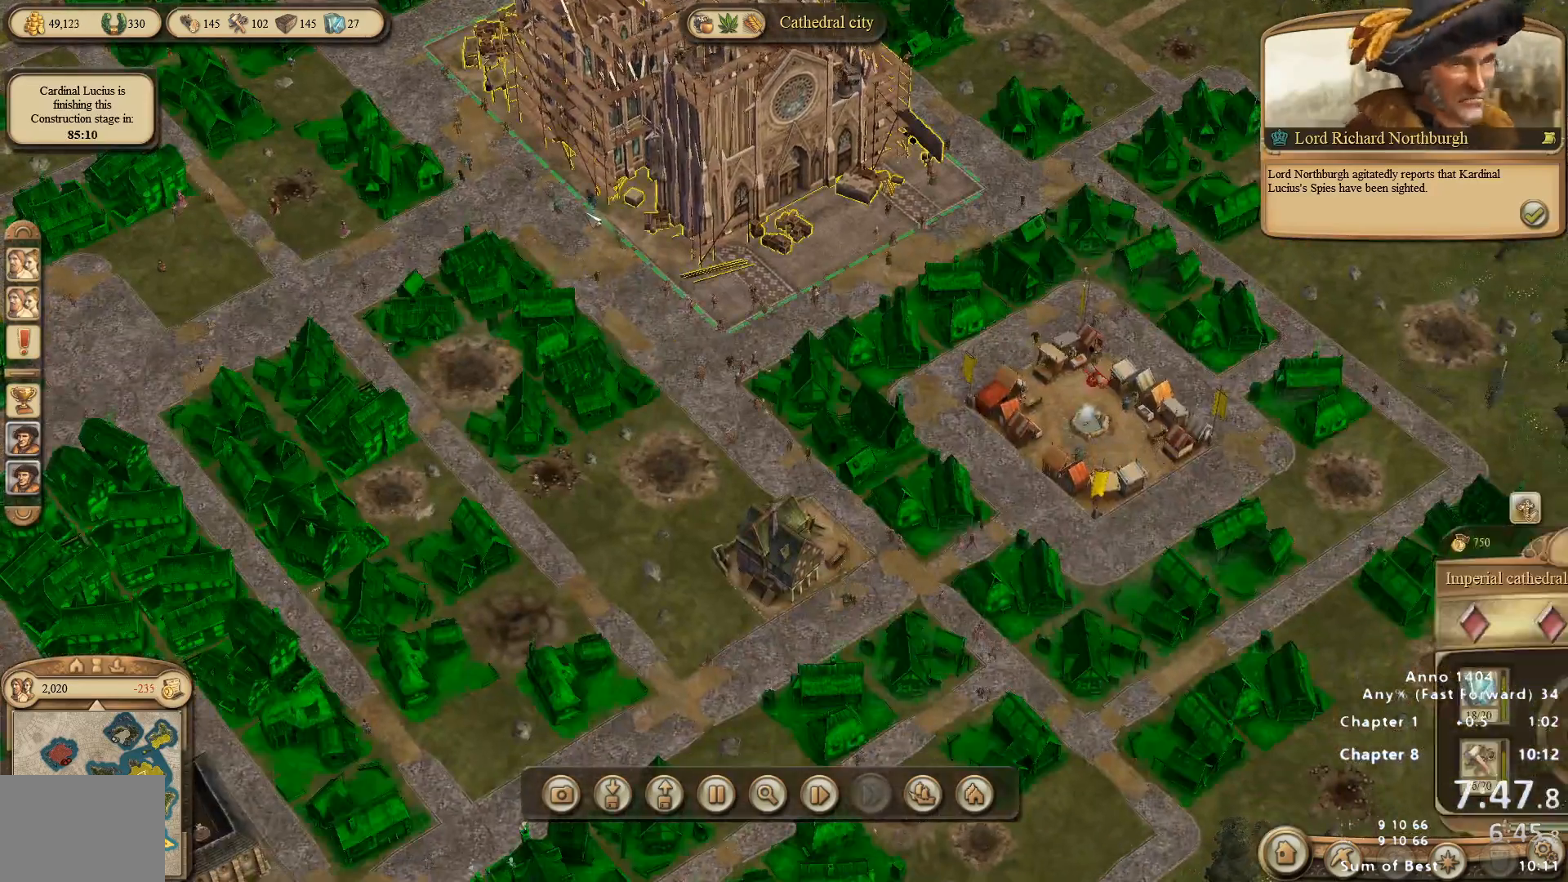
{"keys": [], "mouse": ["left"], "events": [[17, "mouse_left", "up"], [67, "mouse_left", "down"], [100, "mouse_left", "up"], [200, "mouse_left", "down"], [300, "mouse_left", "up"], [333, "mouse_left", "down"], [433, "mouse_left", "up"], [483, "mouse_left", "down"]]}
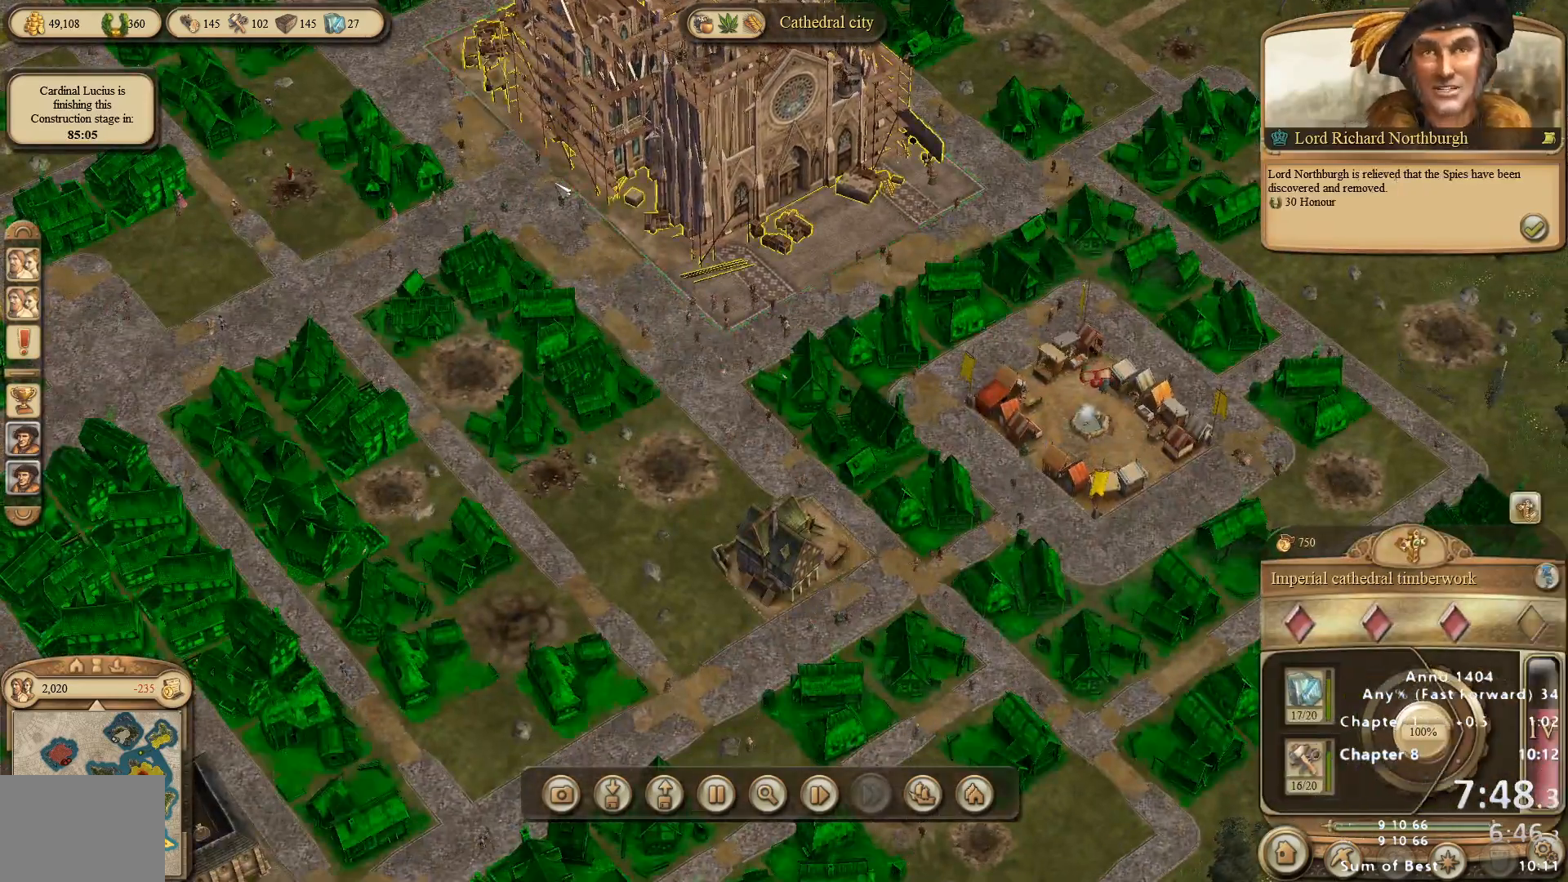
{"keys": [], "mouse": [], "events": [[33, "mouse_left", "up"]]}
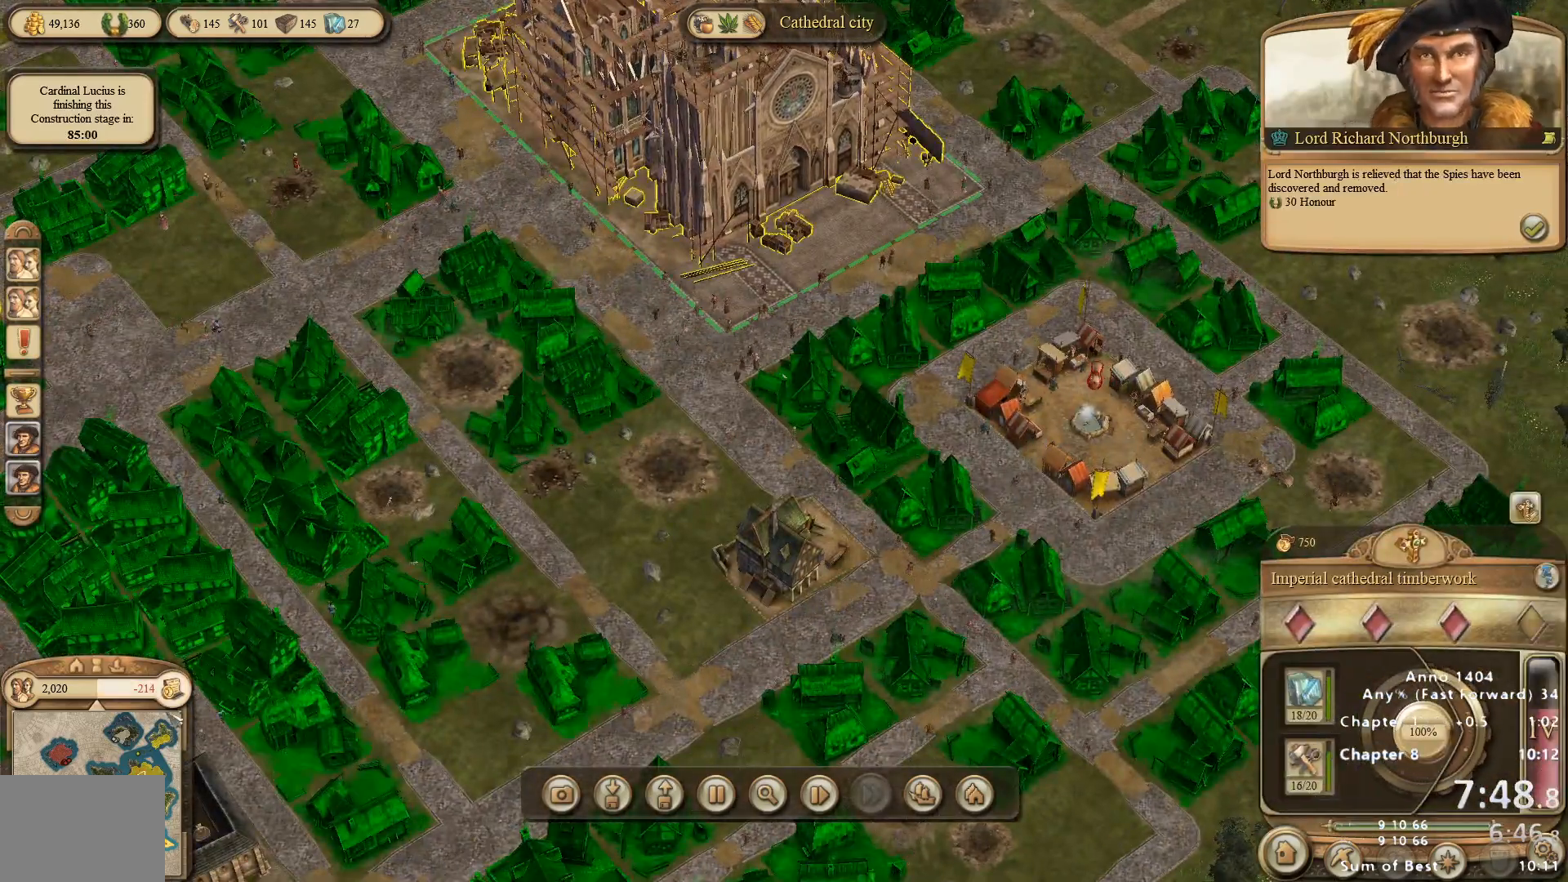
{"keys": [], "mouse": [], "events": []}
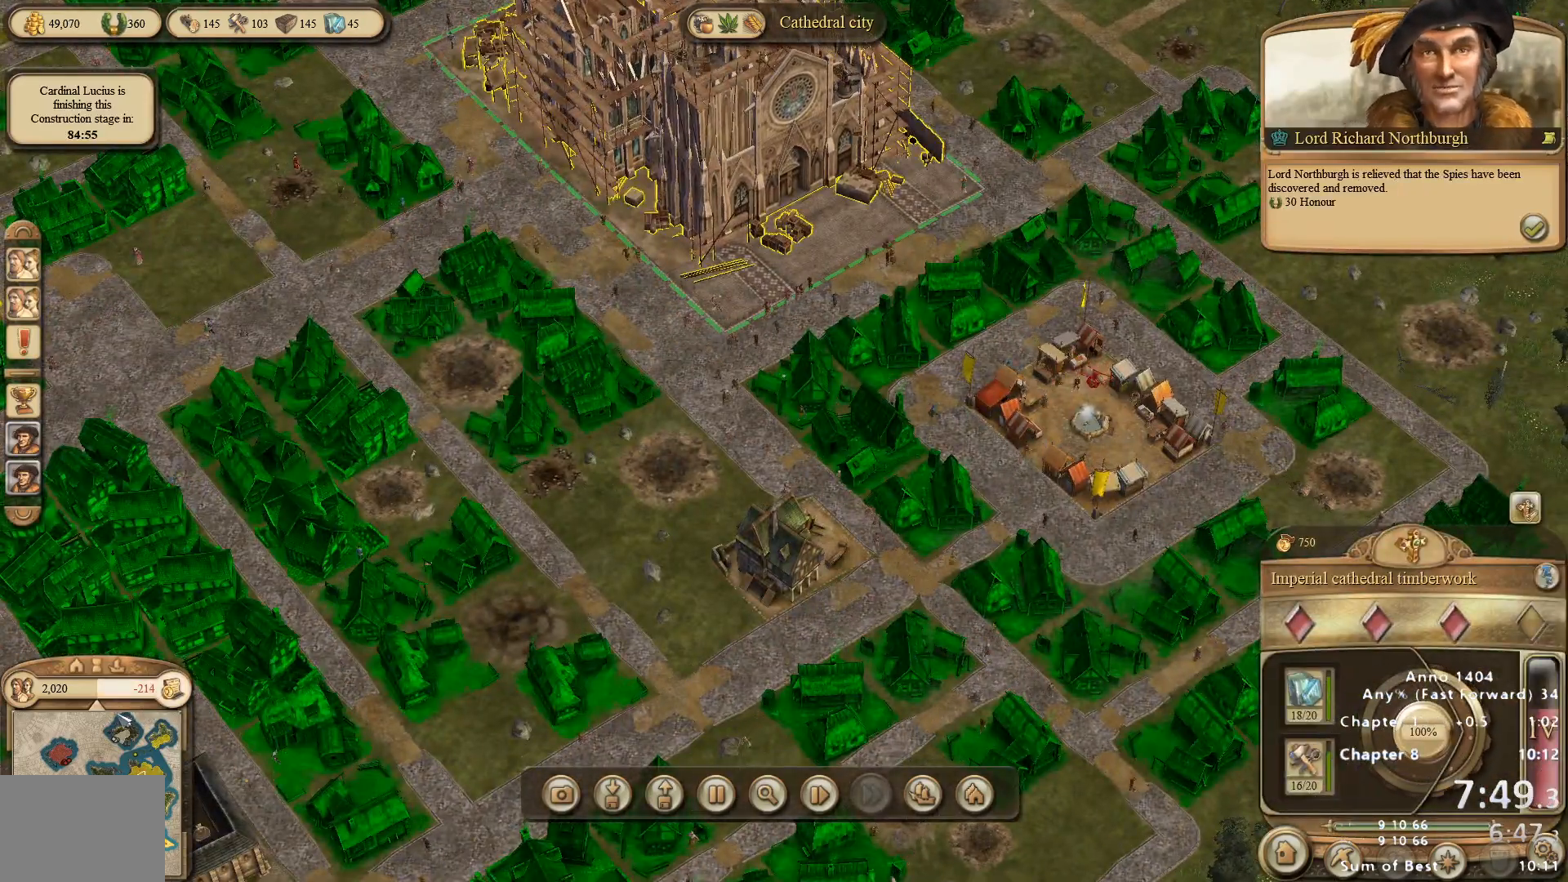
{"keys": [], "mouse": [], "events": [[383, "mouse_left", "down"], [433, "mouse_left", "up"]]}
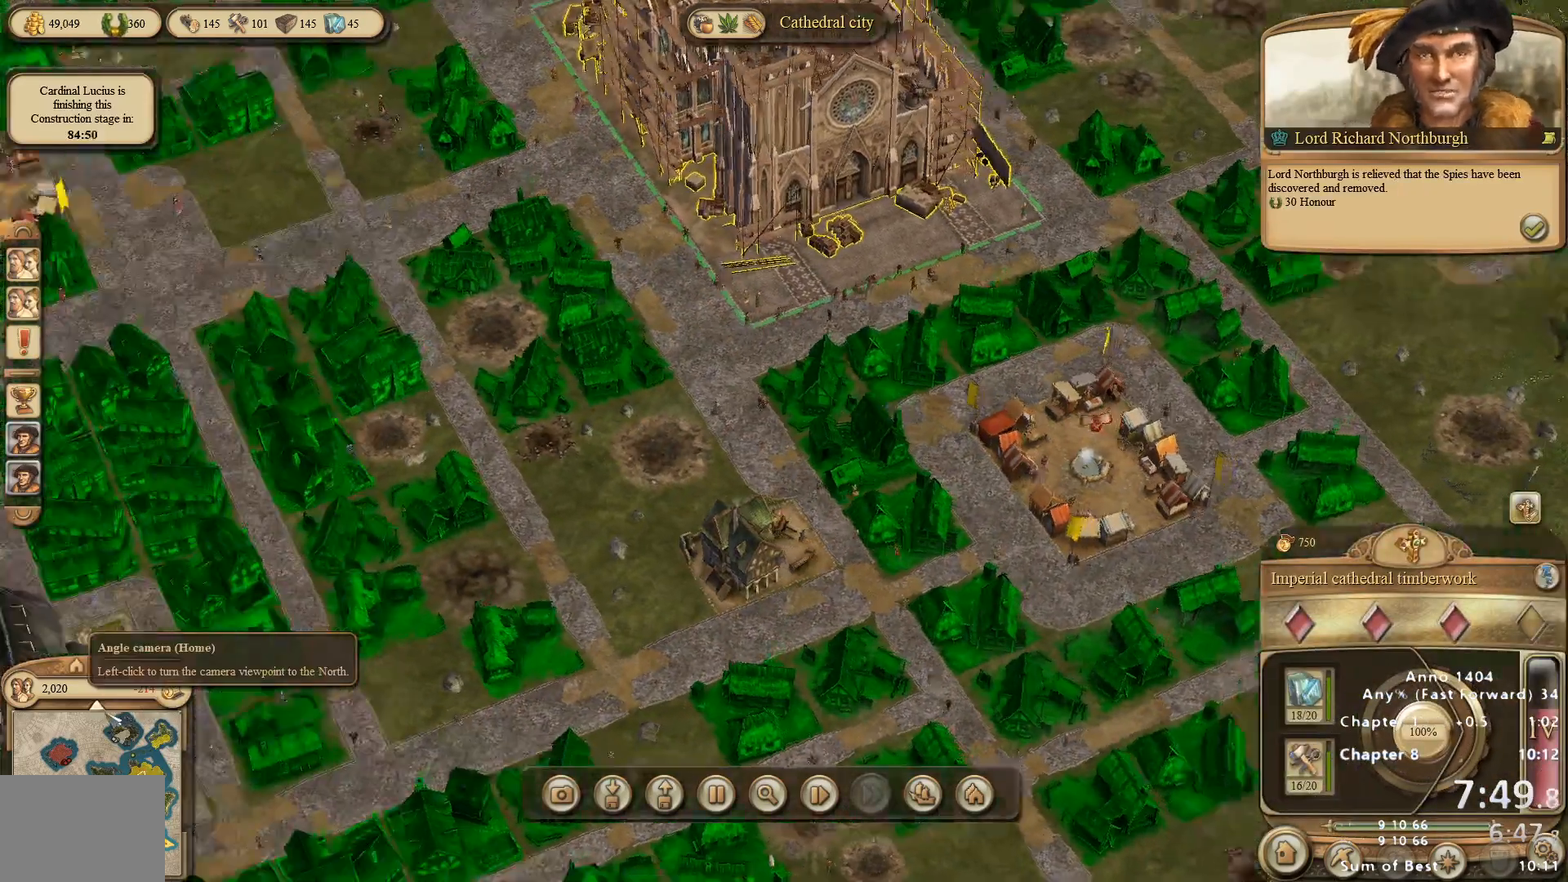
{"keys": [], "mouse": [], "events": []}
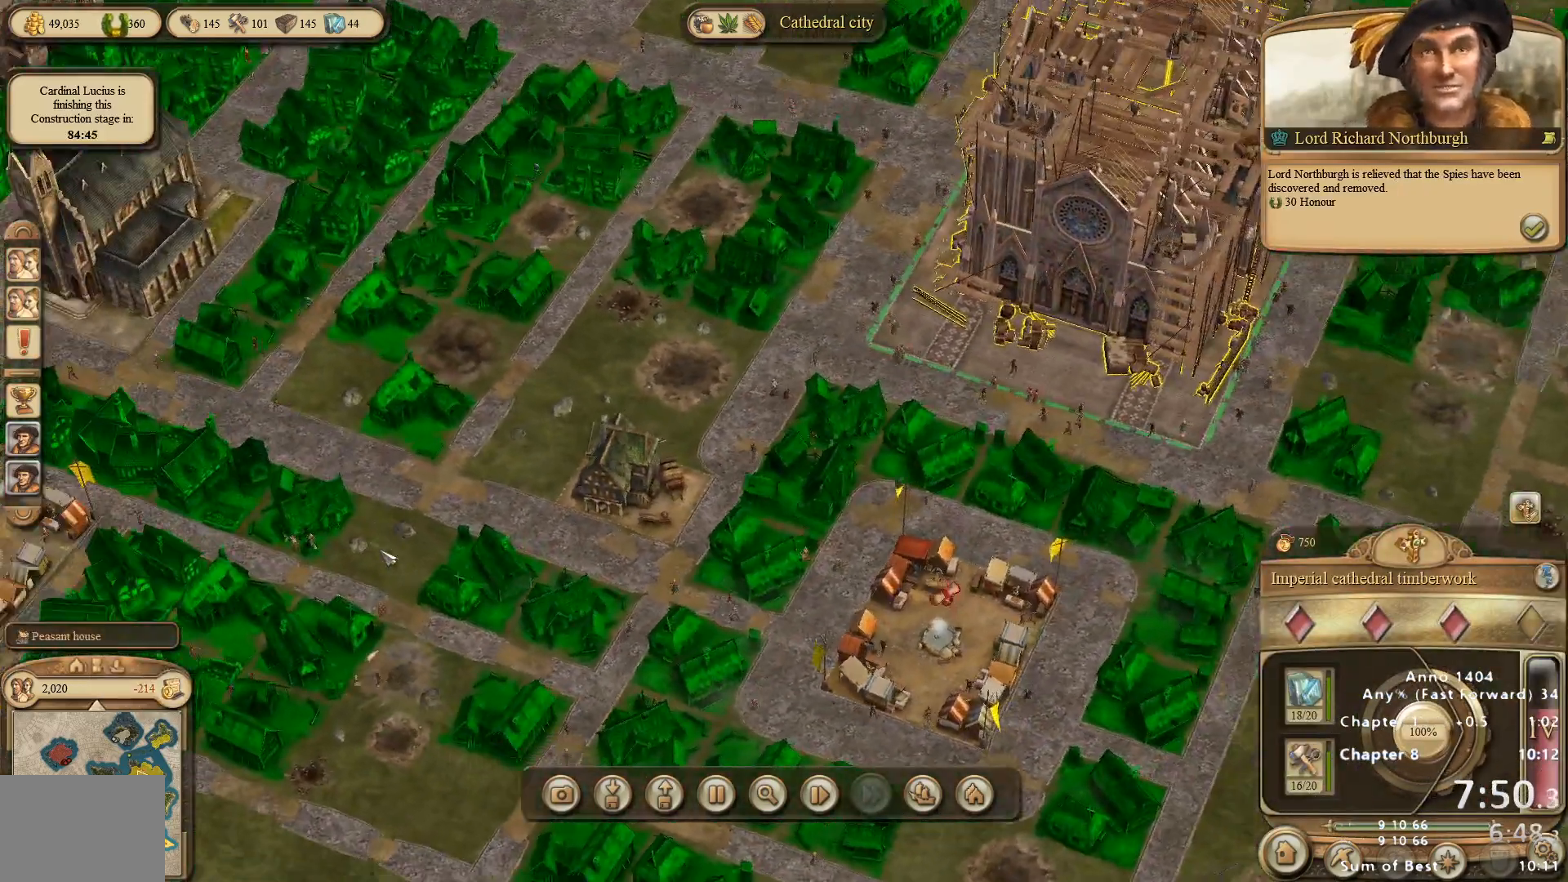
{"keys": [], "mouse": [], "events": []}
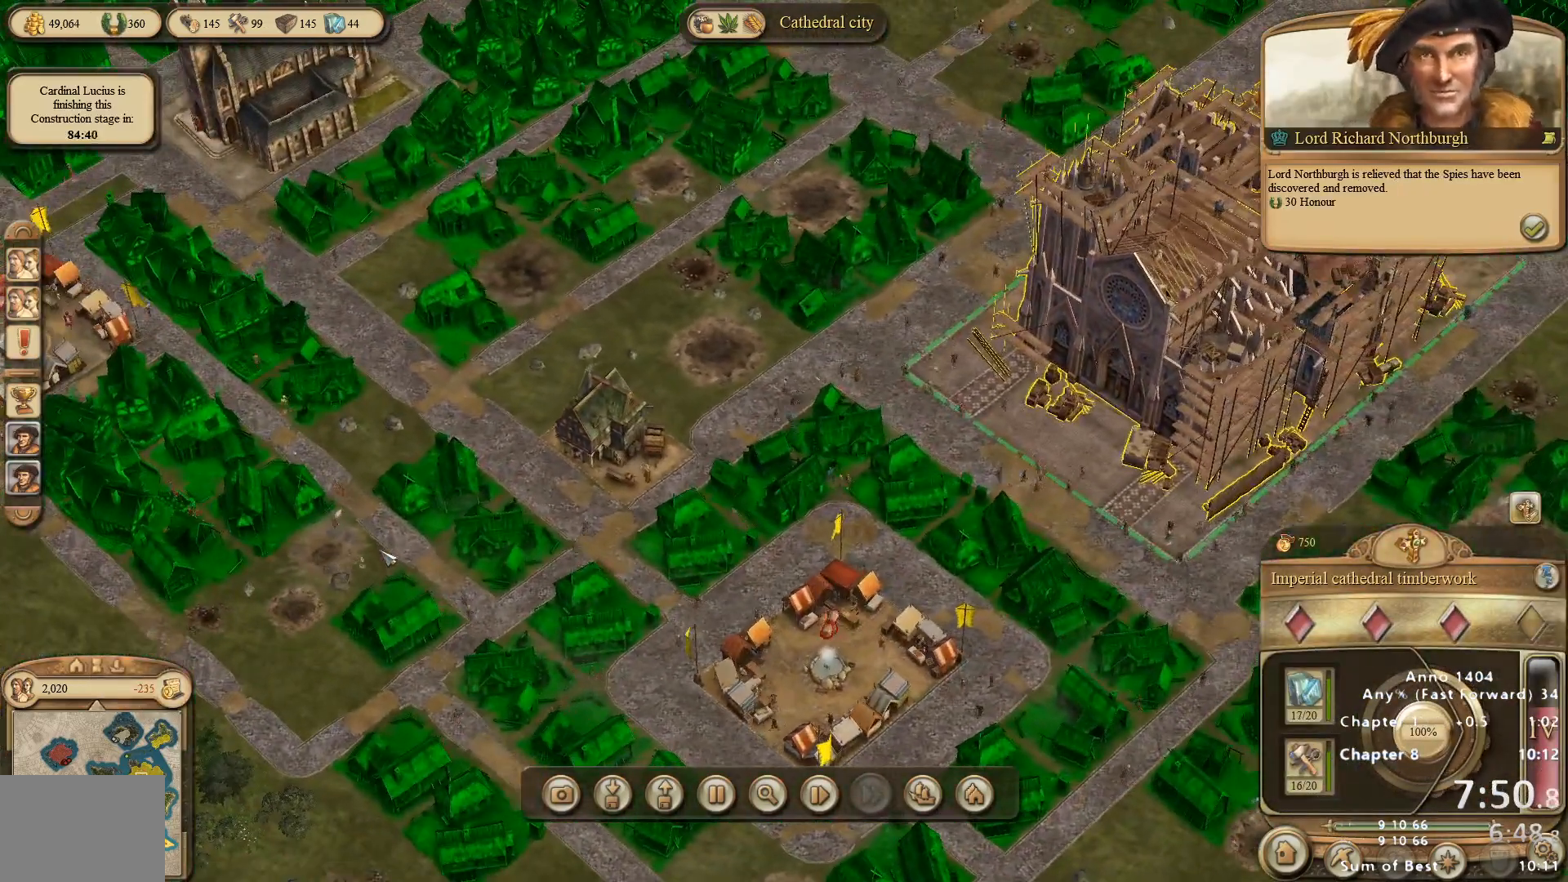
{"keys": [], "mouse": [], "events": []}
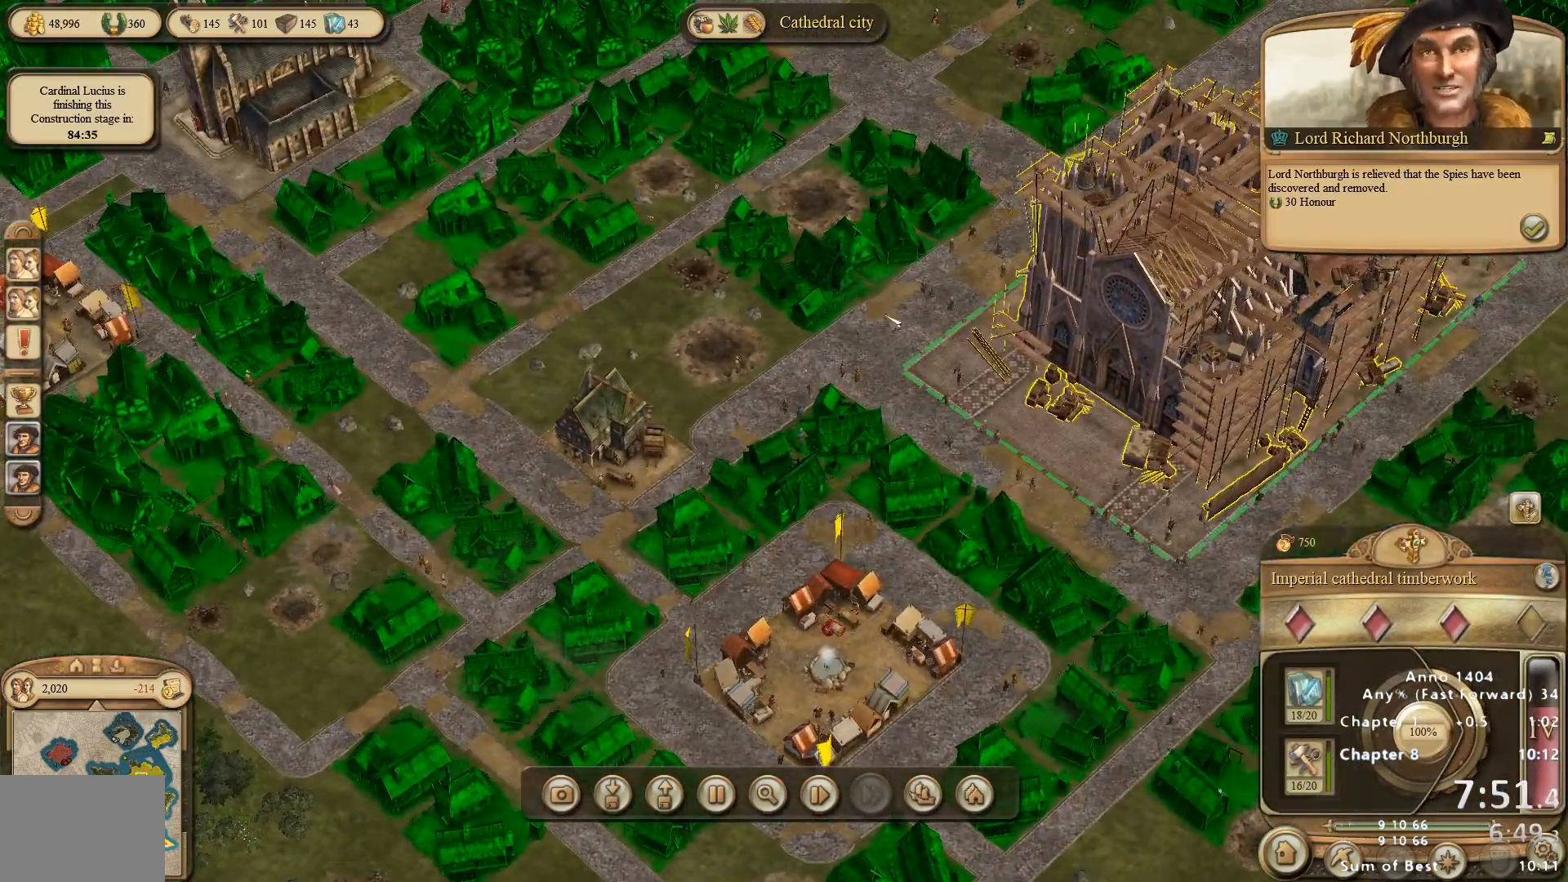
{"keys": [], "mouse": [], "events": [[200, "mouse_left", "down"], [250, "mouse_left", "up"]]}
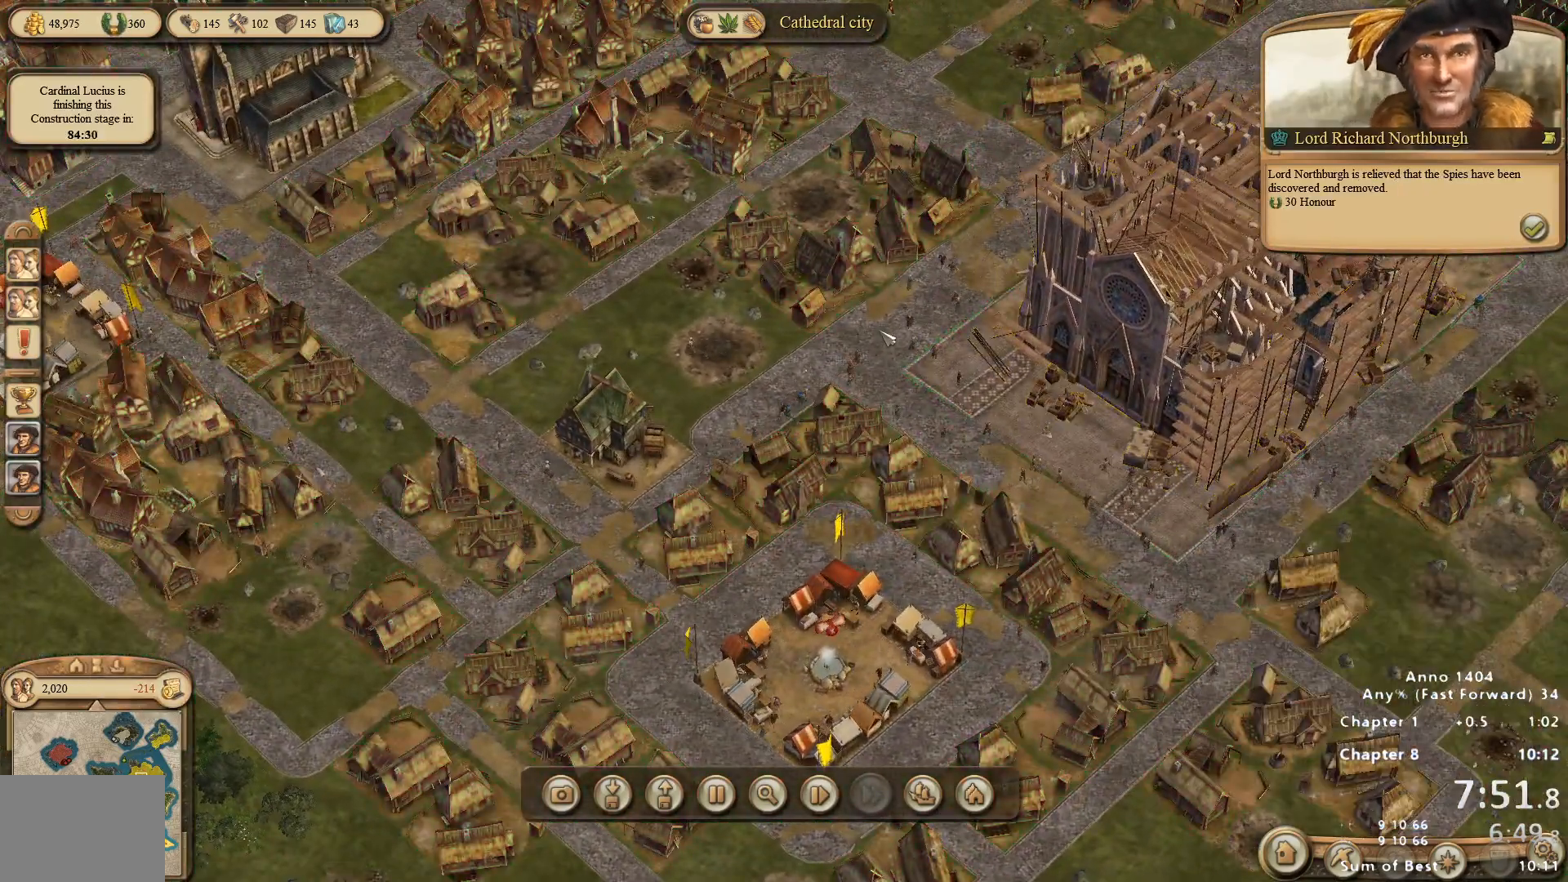
{"keys": [], "mouse": [], "events": []}
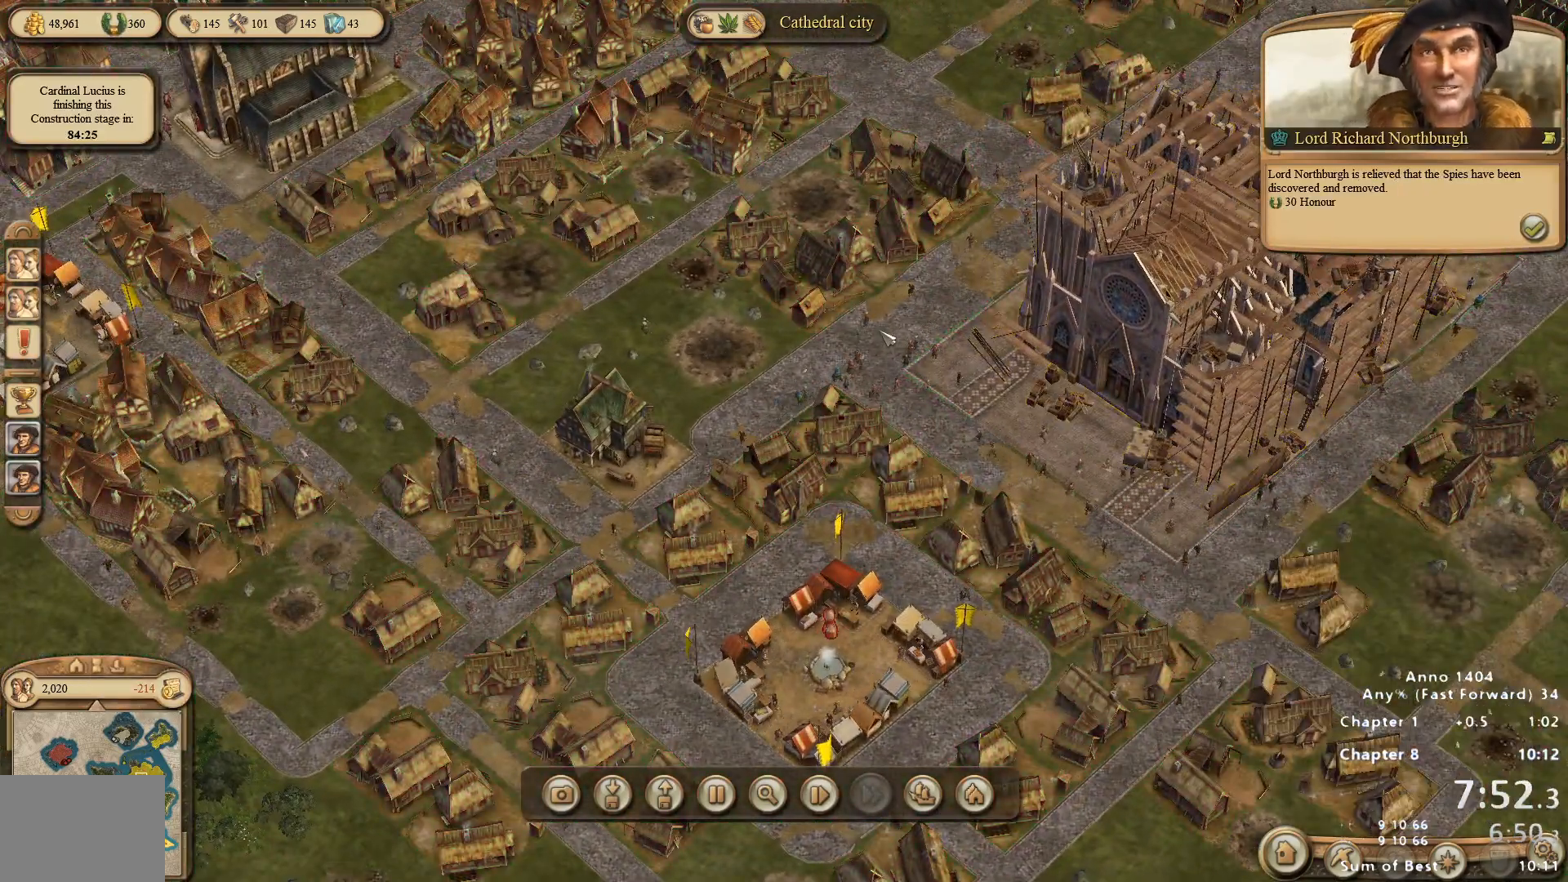
{"keys": [], "mouse": [], "events": []}
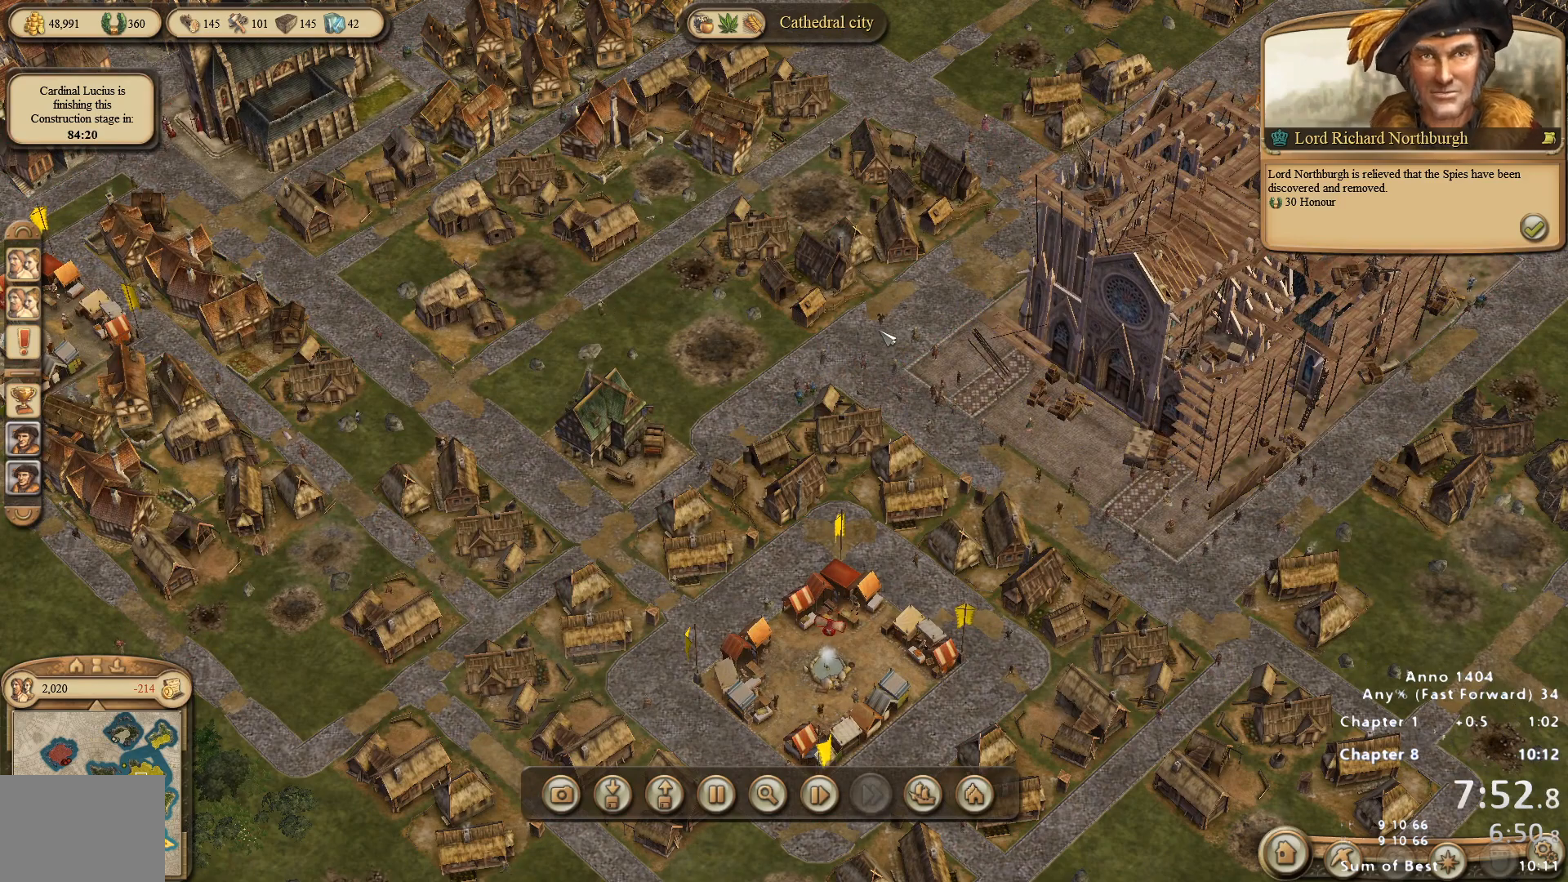
{"keys": [], "mouse": [], "events": []}
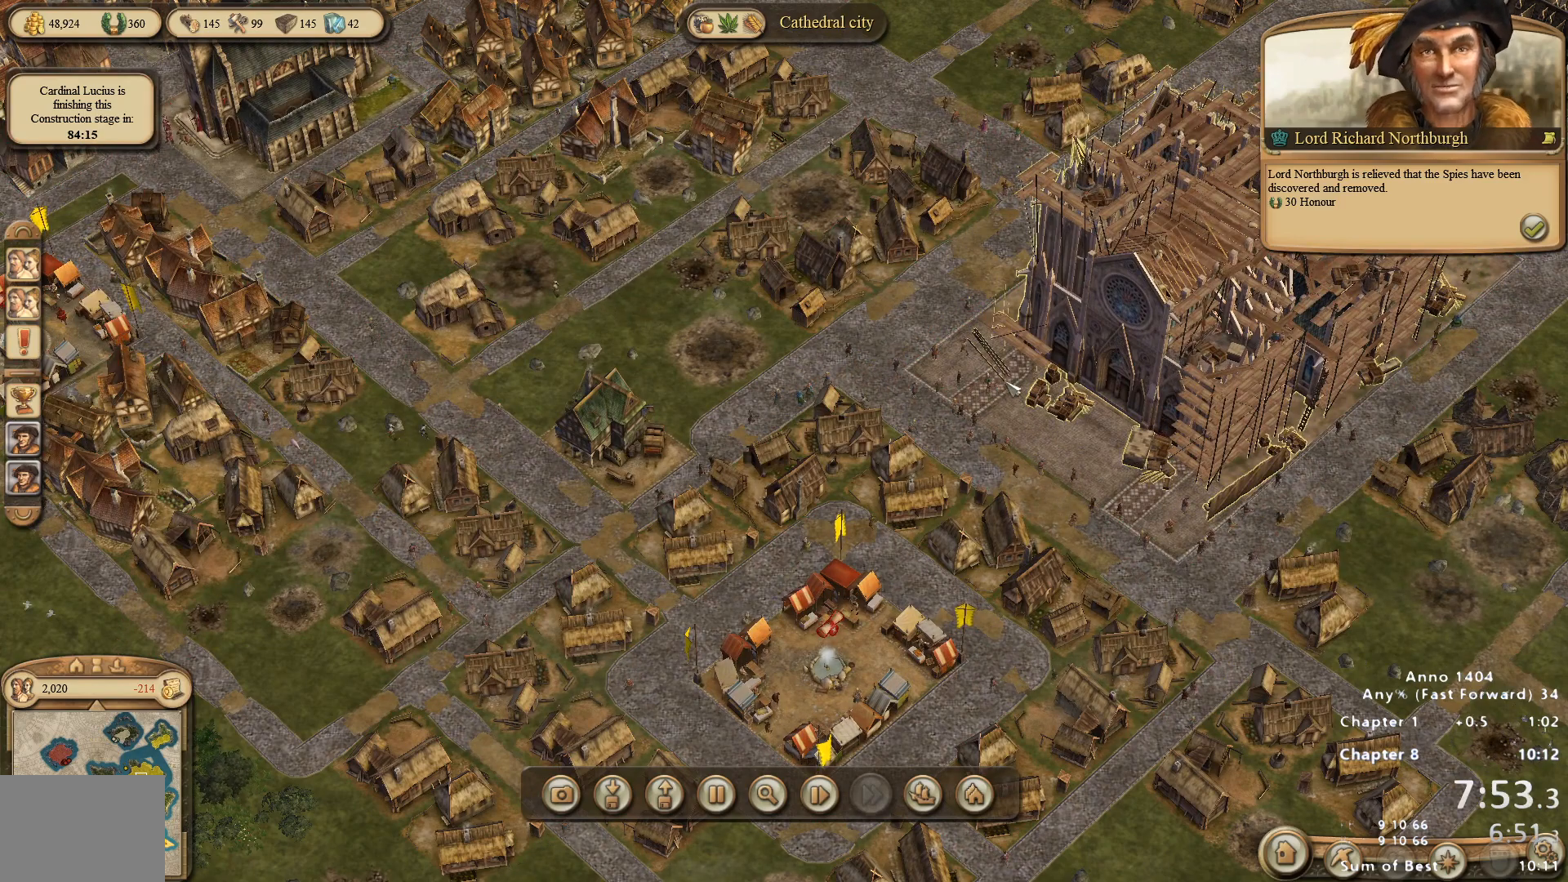
{"keys": [], "mouse": [], "events": [[233, "mouse_left", "down"], [283, "mouse_left", "up"]]}